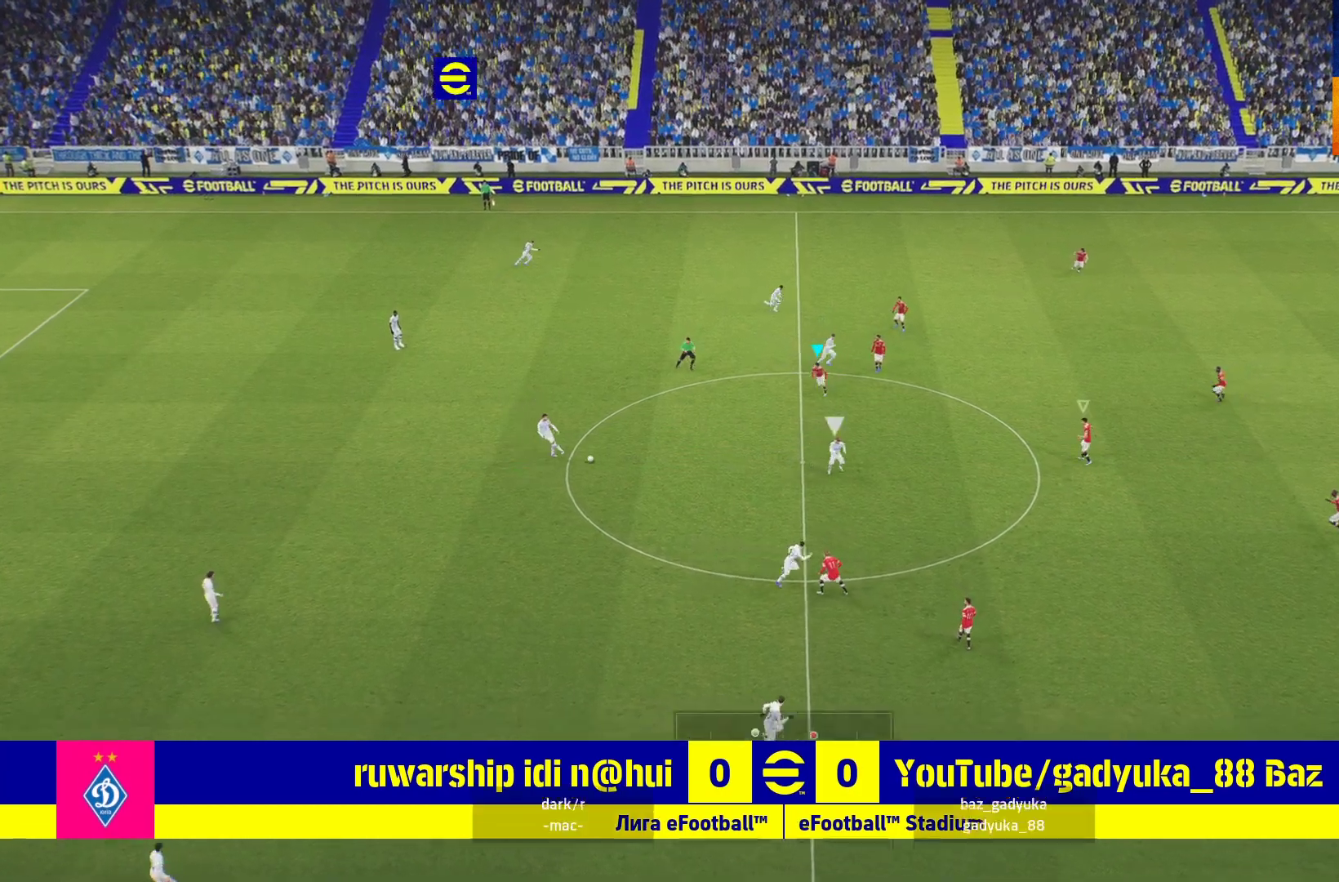
Gameplay with a controller (Xbox layout); each line is a JSON object with the inputs held at the frame after it. "events" lists button and stick changes between this image and that frame as [ms after this image, input, new state], when the widget could be followed in between.
{"buttons": ["R1", "L3"], "left_stick": "down", "right_stick": "center", "events": [[483, "A", "up"]]}
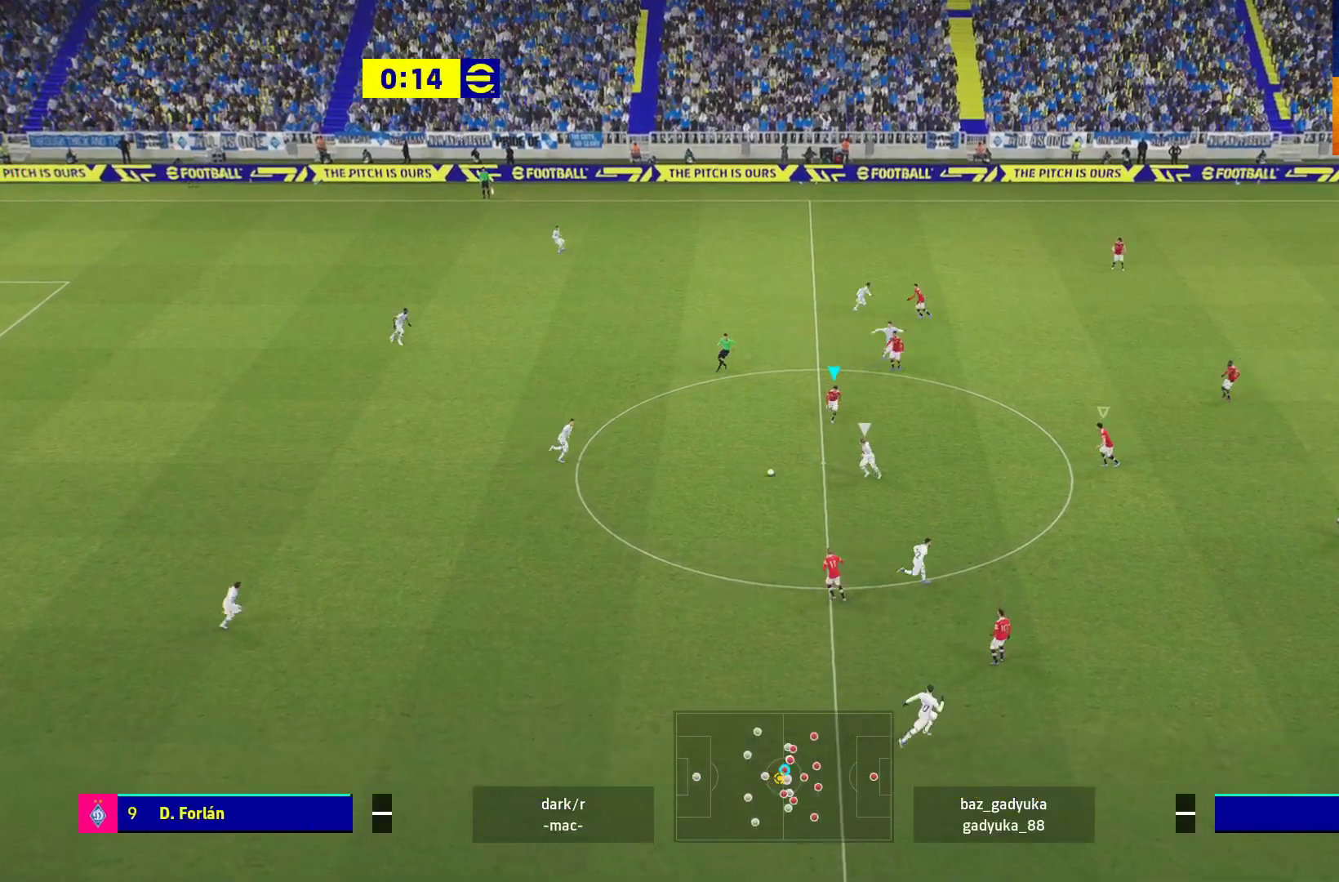
{"buttons": ["A", "R1", "L3"], "left_stick": "down", "right_stick": "center", "events": [[367, "A", "down"]]}
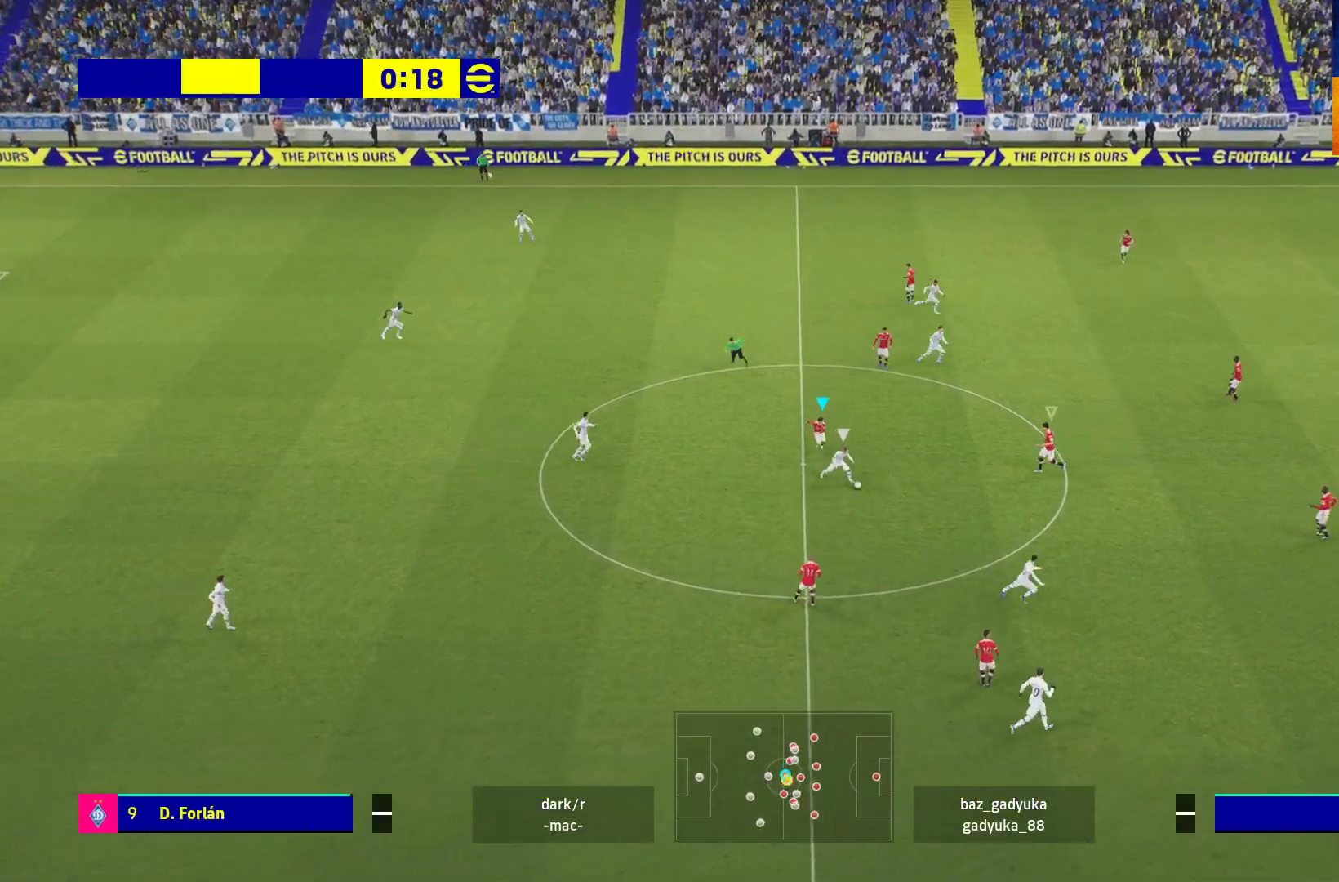
{"buttons": ["A", "R1", "L3"], "left_stick": "down-right", "right_stick": "center", "events": [[33, "left_stick", "down-right"], [200, "A", "up"], [217, "A", "down"]]}
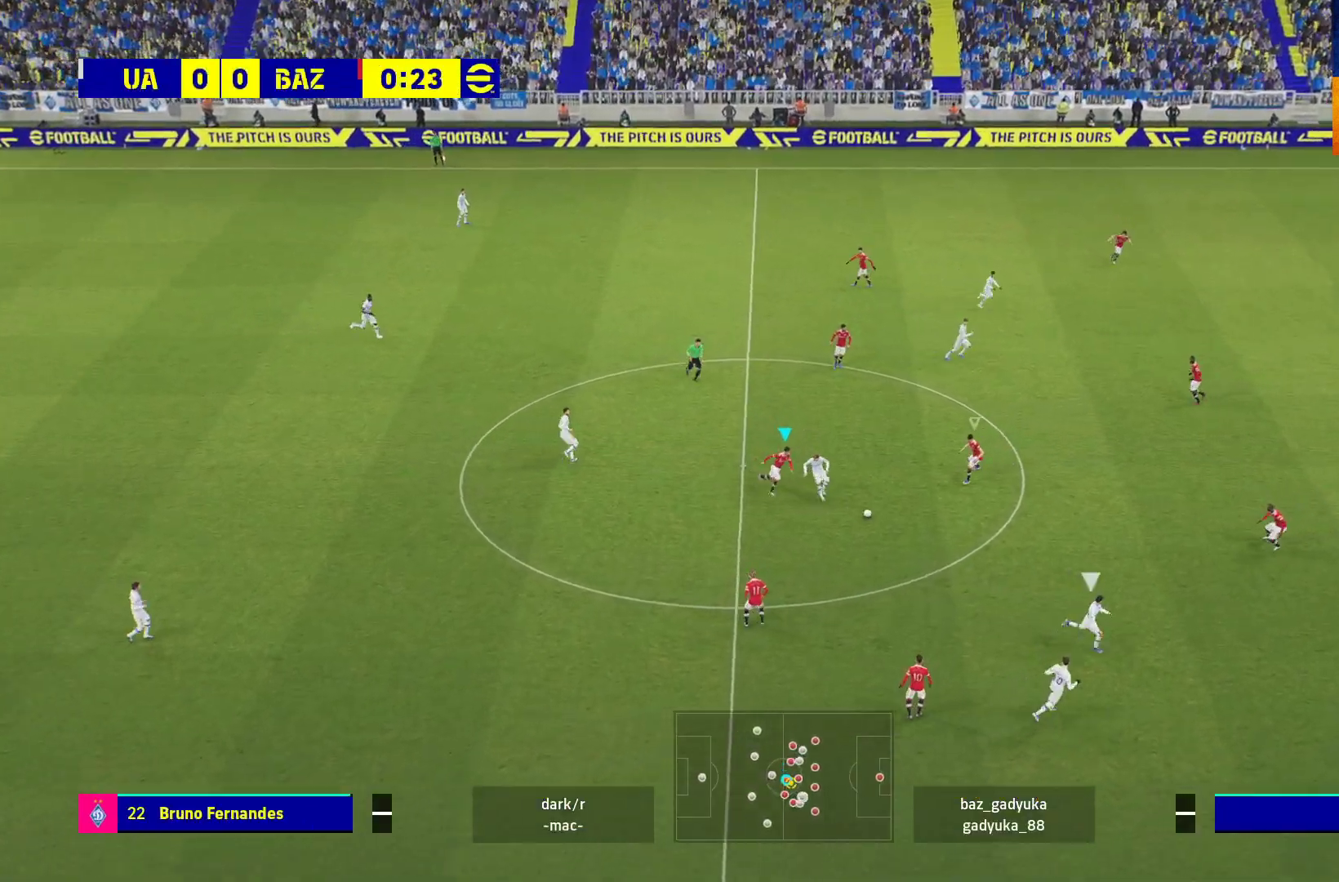
{"buttons": ["R1"], "left_stick": "down-right", "right_stick": "center", "events": [[133, "L3", "up"], [483, "A", "up"]]}
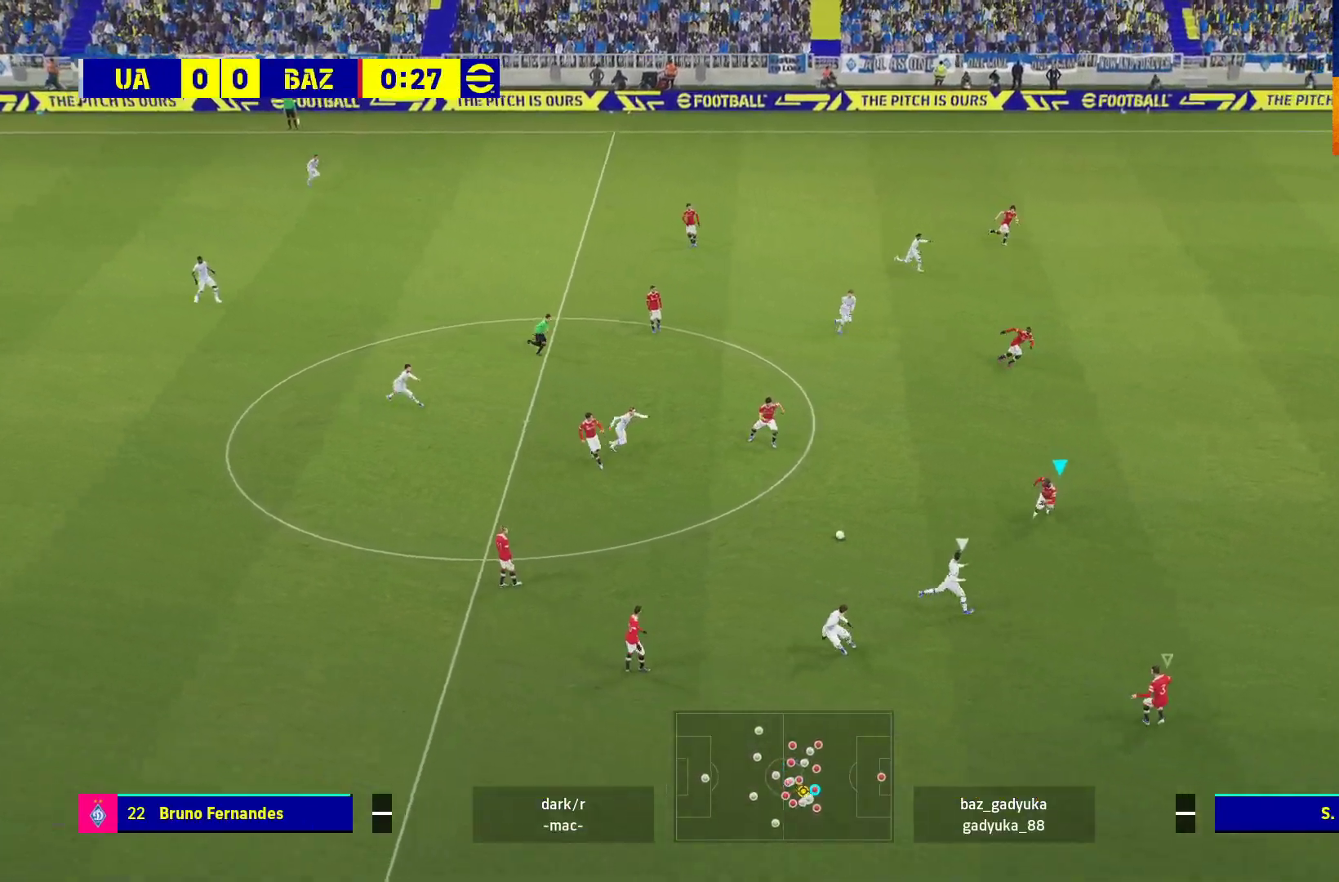
{"buttons": ["L2", "R1", "L3"], "left_stick": "down-right", "right_stick": "center", "events": [[17, "L3", "down"], [333, "L2", "down"]]}
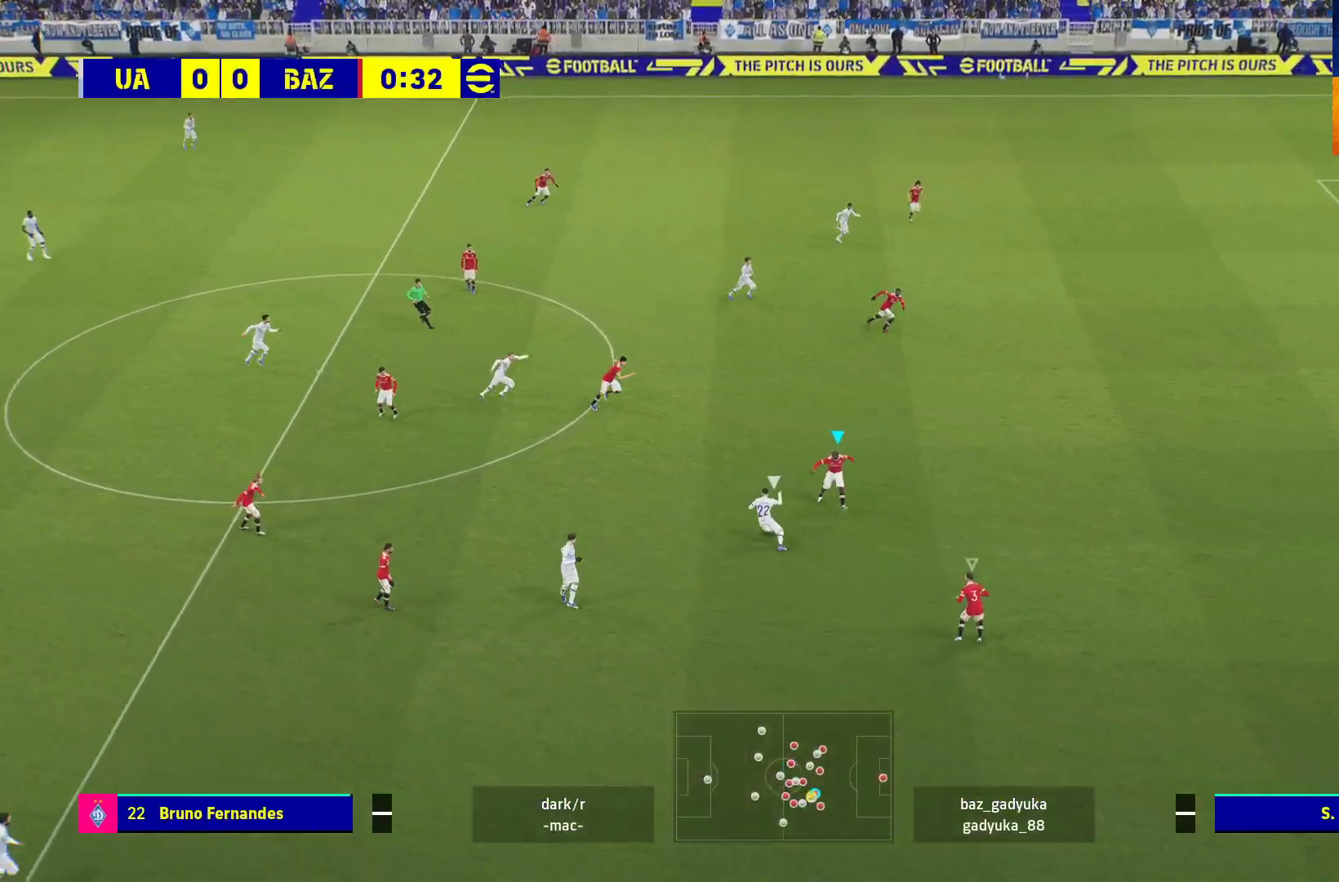
{"buttons": ["R1"], "left_stick": "up-right", "right_stick": "center", "events": [[267, "left_stick", "right"], [333, "L3", "up"], [400, "left_stick", "up-right"], [433, "L2", "up"]]}
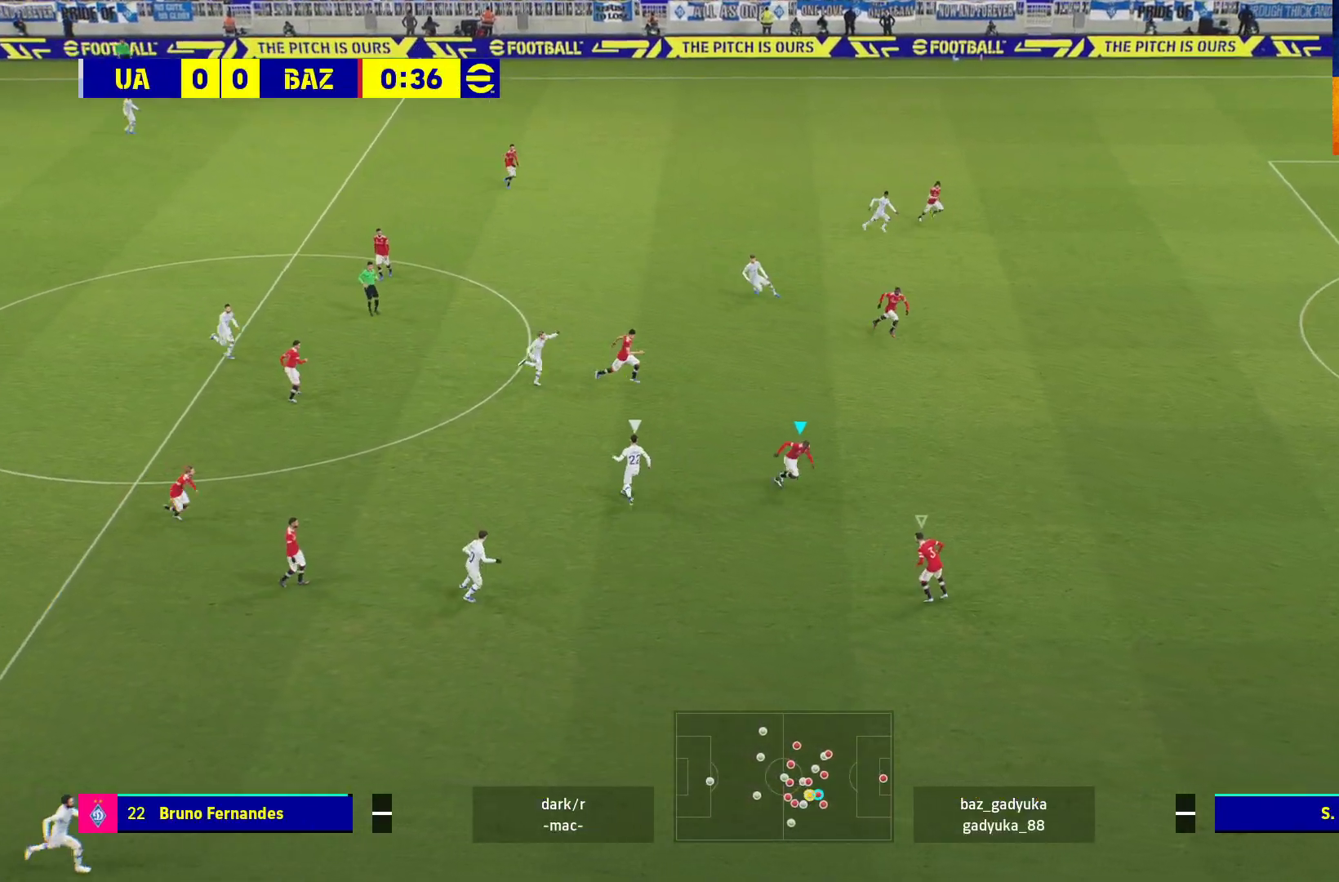
{"buttons": ["A", "R1"], "left_stick": "up-right", "right_stick": "center", "events": [[233, "L3", "down"], [467, "L3", "up"], [483, "A", "down"]]}
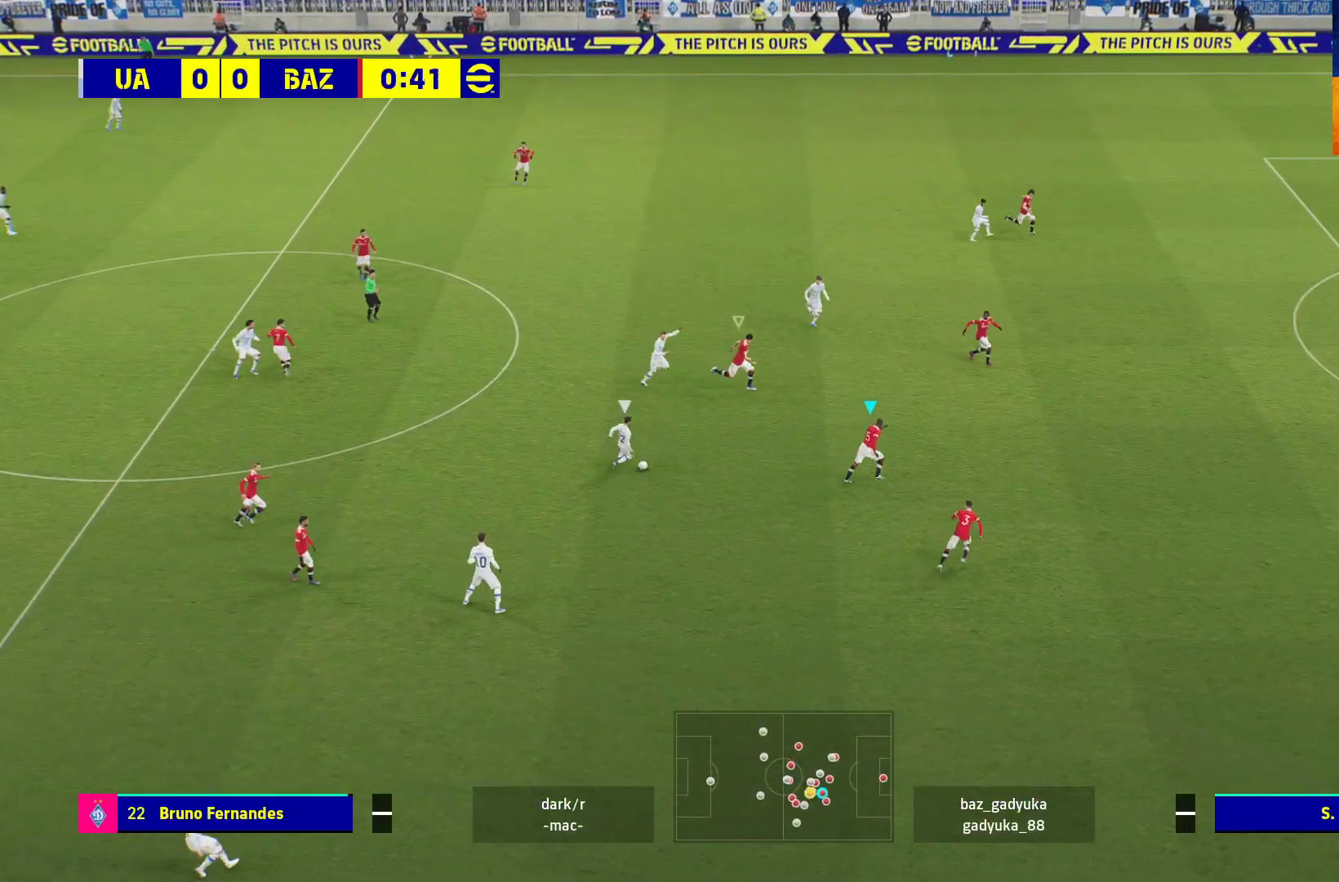
{"buttons": ["A", "L2", "R1", "L3"], "left_stick": "down-left", "right_stick": "center", "events": [[150, "L2", "down"], [167, "left_stick", "up-left"], [267, "left_stick", "left"], [333, "L3", "down"], [383, "left_stick", "down-left"]]}
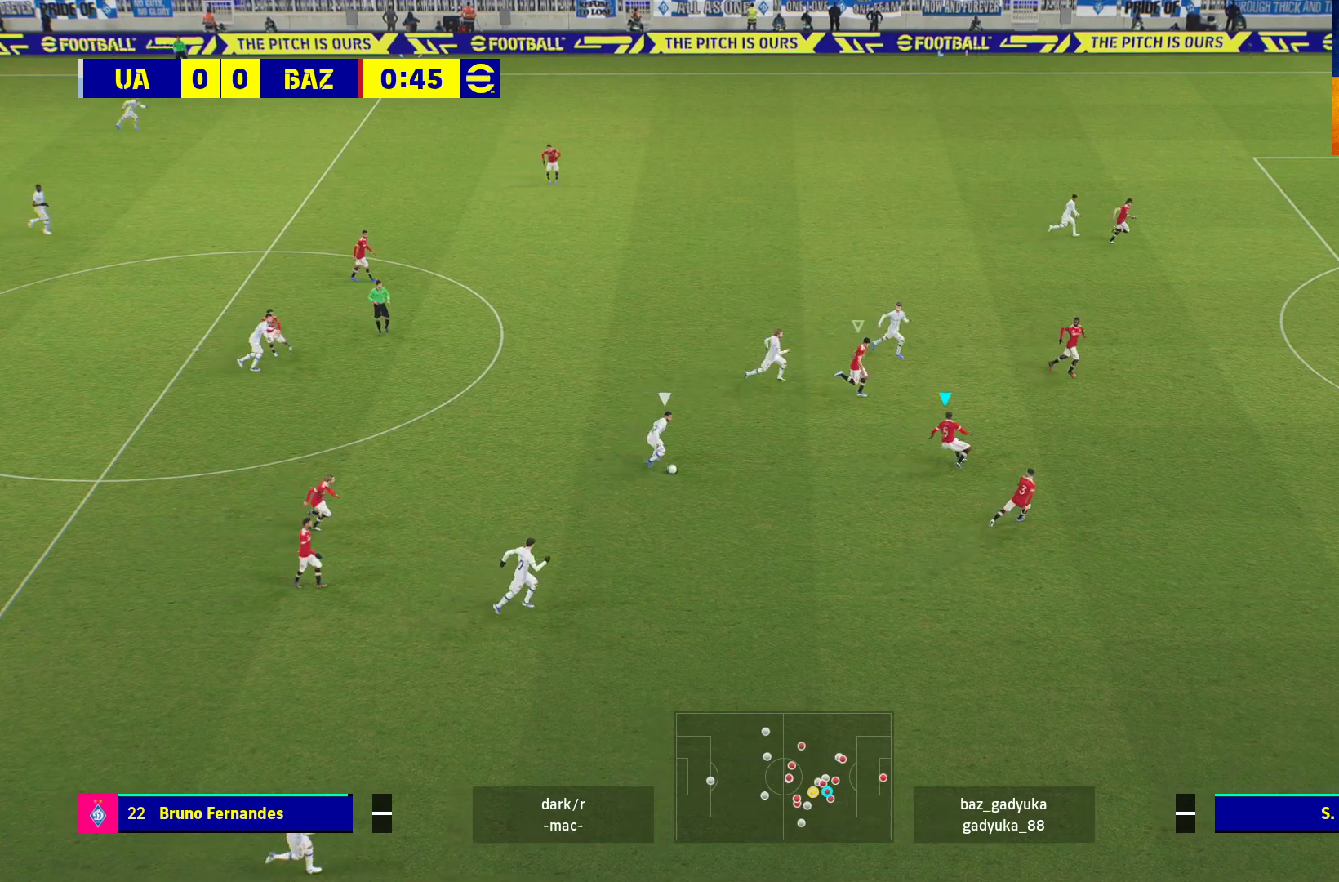
{"buttons": ["A", "L2", "R1", "L3"], "left_stick": "down-left", "right_stick": "center", "events": [[117, "A", "up"], [117, "R1", "up"], [333, "R1", "down"], [383, "A", "down"]]}
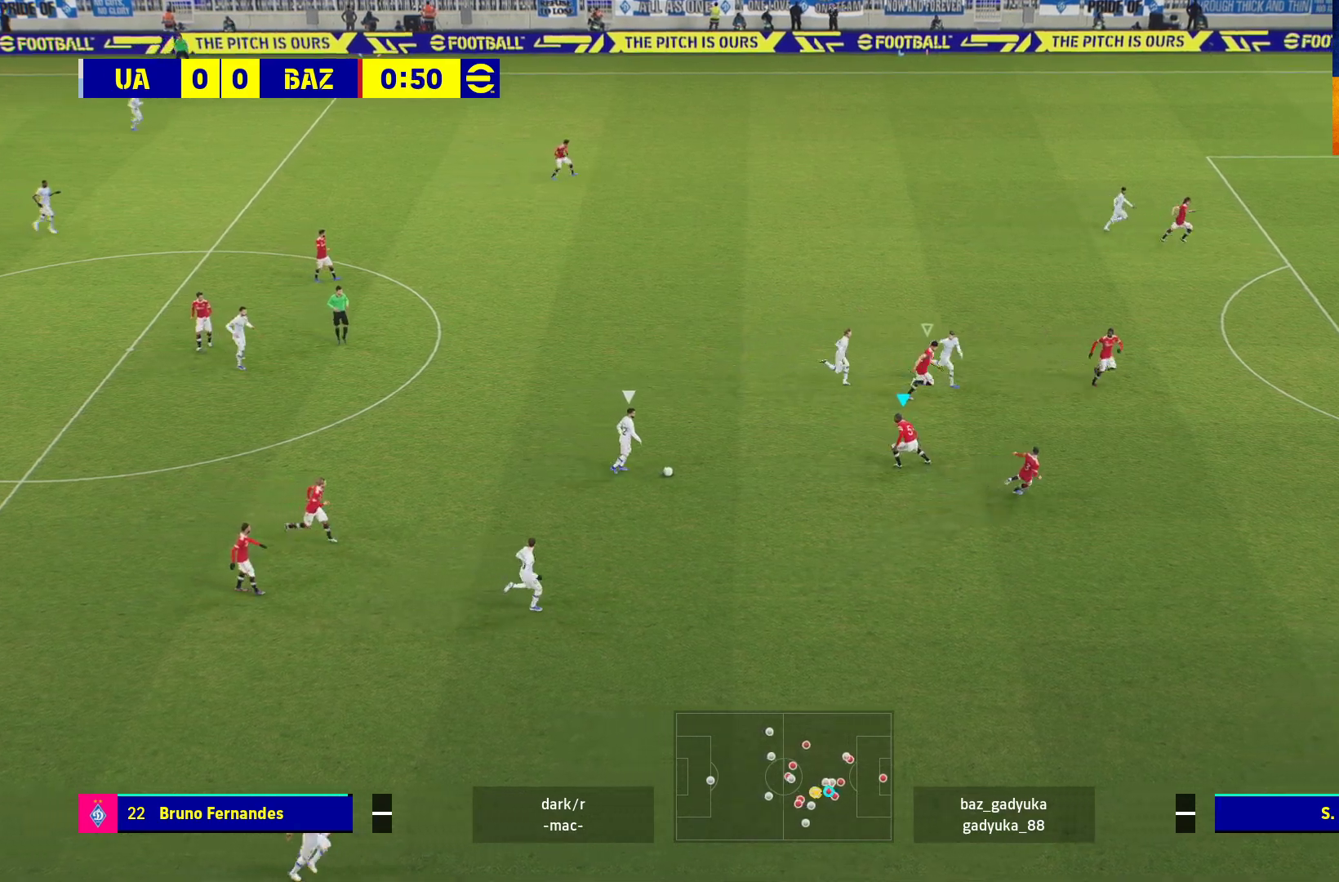
{"buttons": ["A", "L2", "R1", "L3"], "left_stick": "down-left", "right_stick": "center", "events": []}
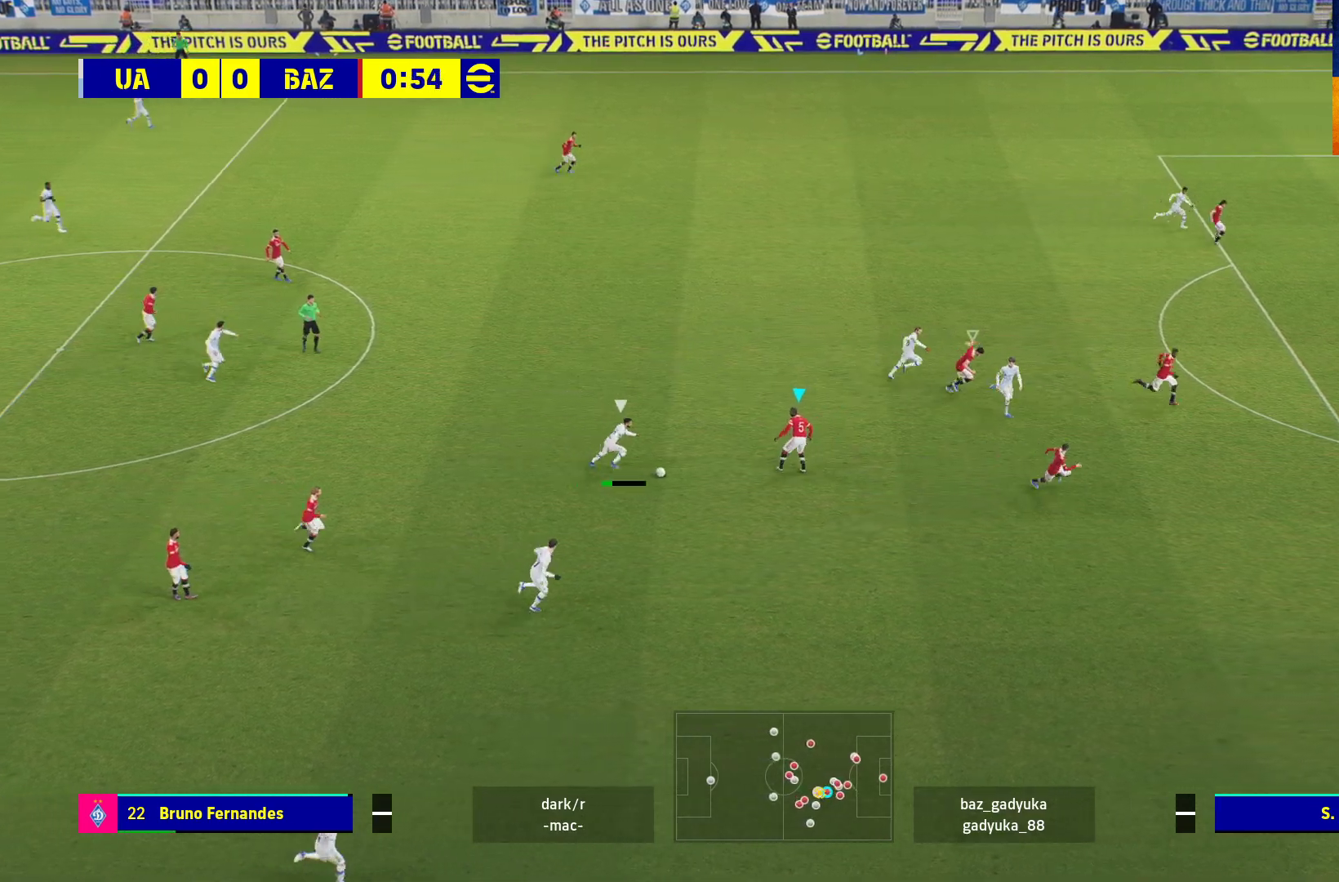
{"buttons": ["A", "L2", "R1", "L3"], "left_stick": "down-left", "right_stick": "center", "events": []}
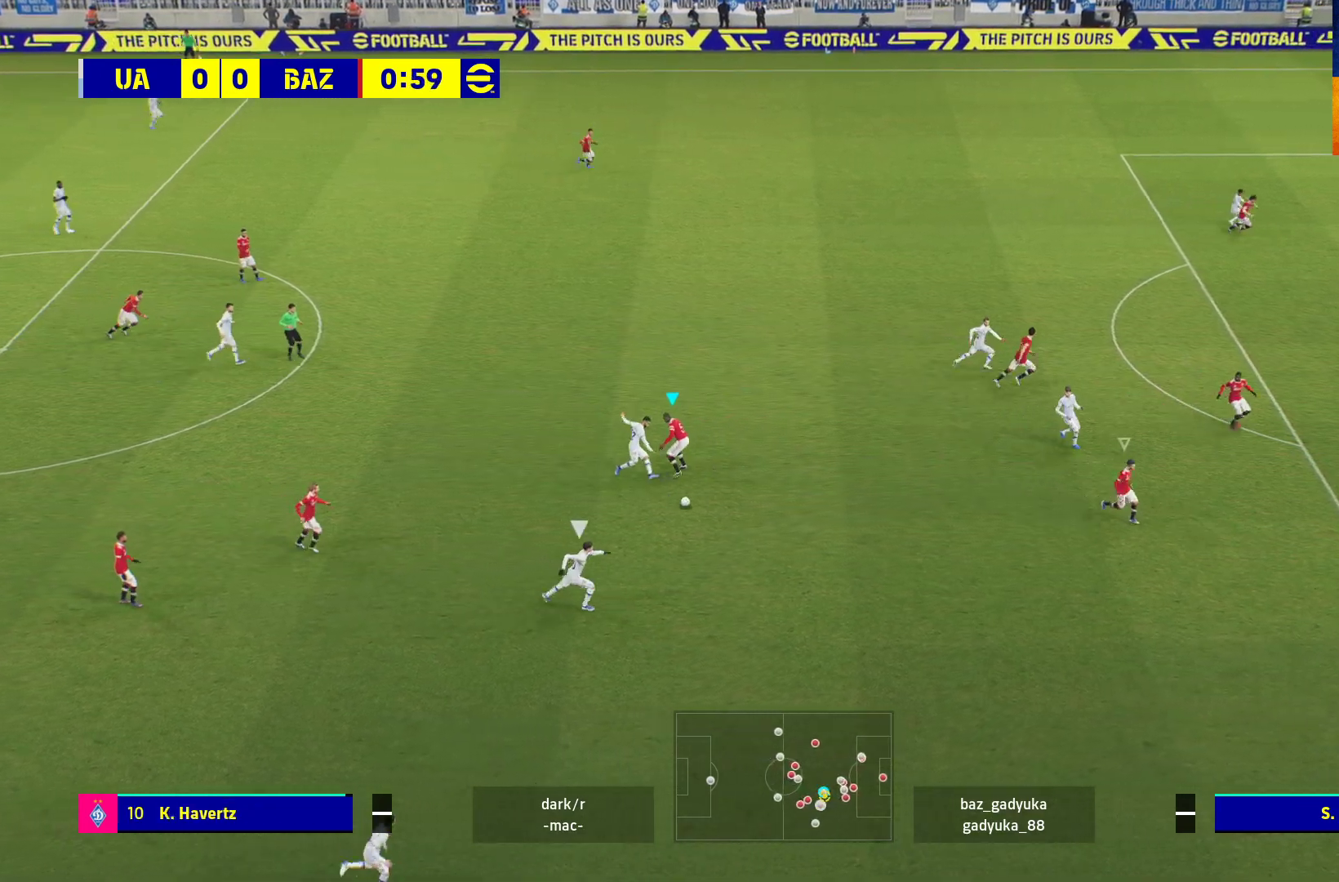
{"buttons": ["L1"], "left_stick": "up", "right_stick": "center", "events": [[117, "L3", "up"], [133, "L2", "up"], [133, "left_stick", "down-right"], [233, "A", "up"], [467, "L1", "down"], [483, "R1", "up"], [483, "left_stick", "up"]]}
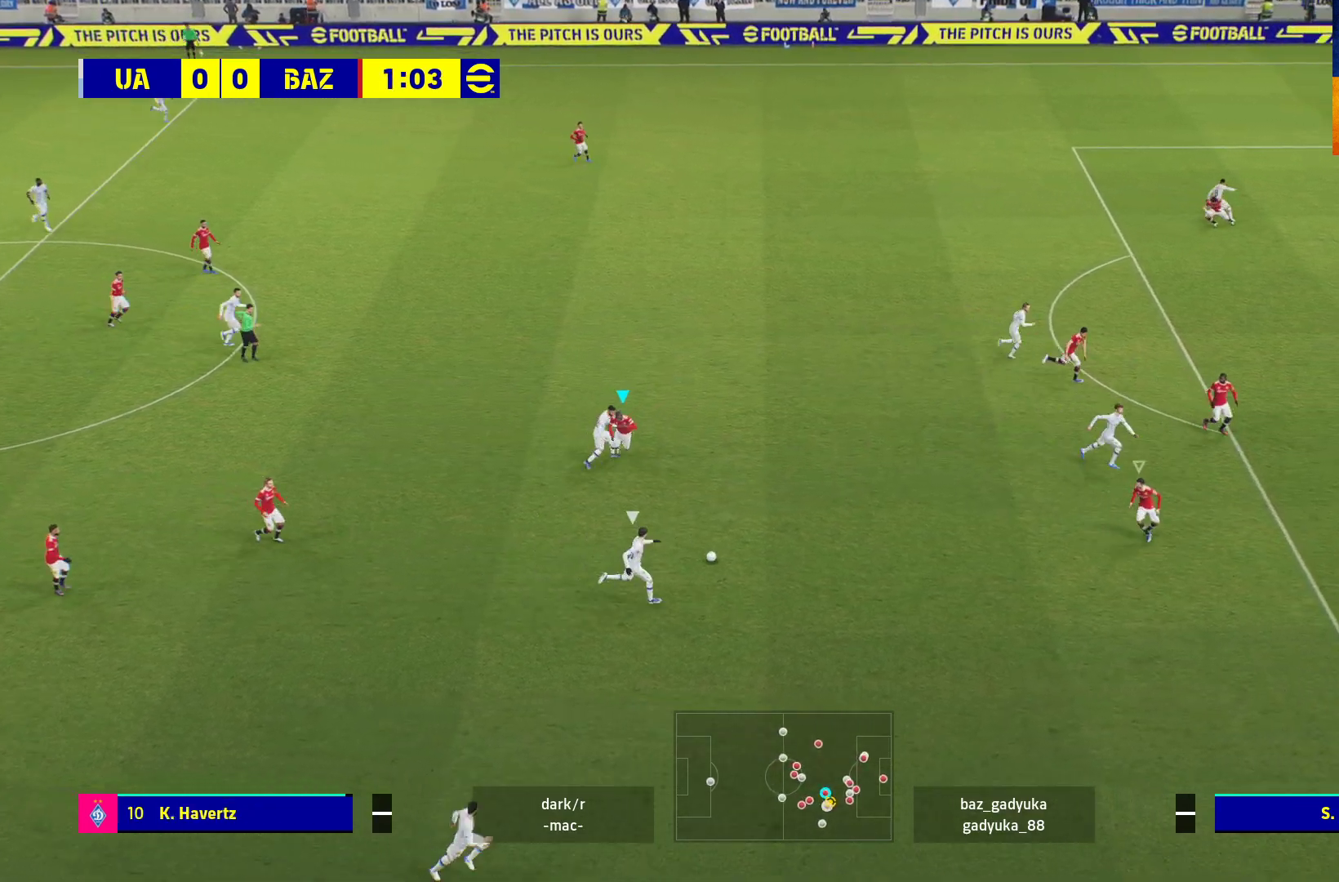
{"buttons": ["L2"], "left_stick": "up-left", "right_stick": "center", "events": [[83, "left_stick", "up-left"], [117, "L1", "up"], [167, "L3", "down"], [350, "L2", "down"], [400, "L3", "up"]]}
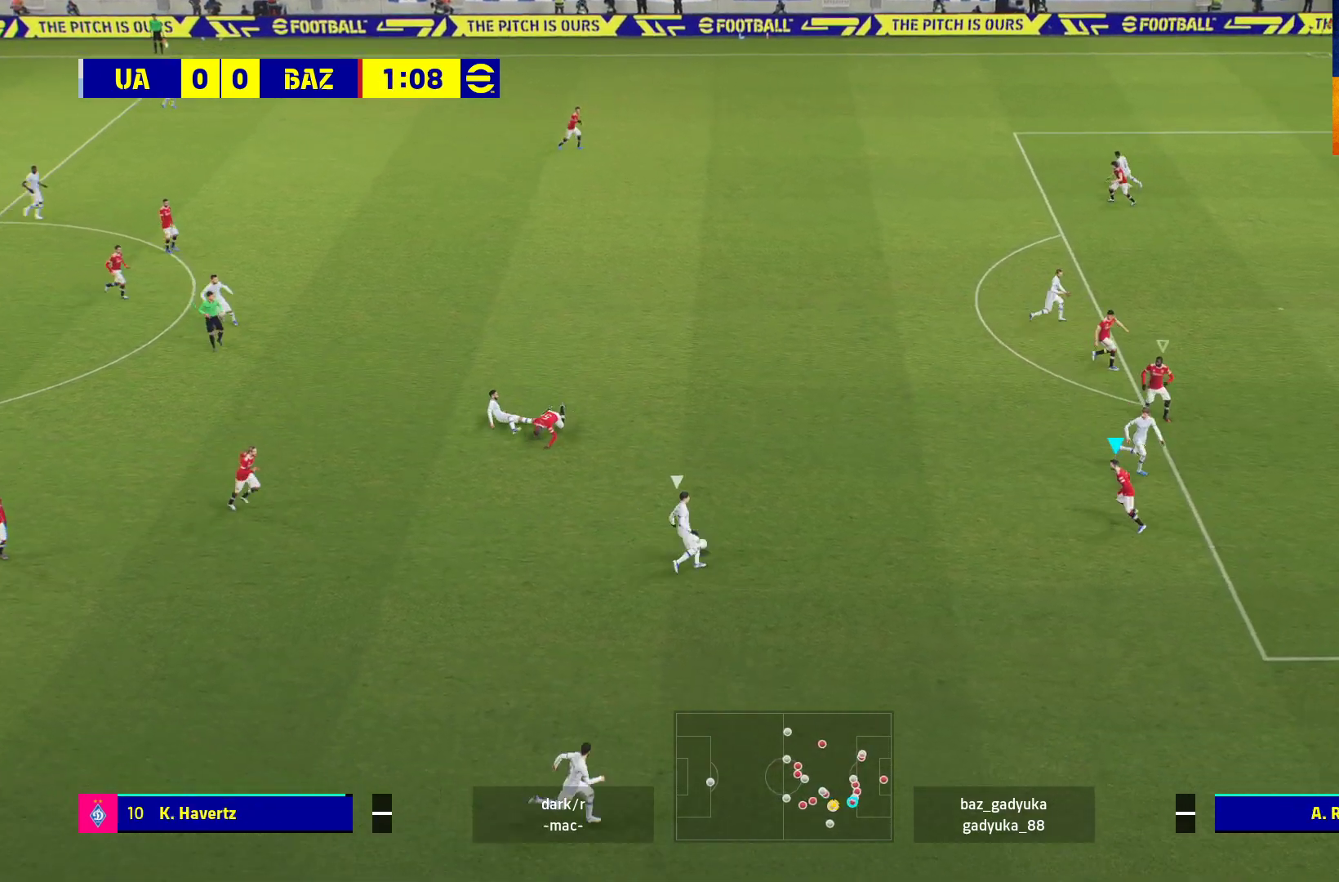
{"buttons": ["L2", "R1", "L3"], "left_stick": "up-left", "right_stick": "center", "events": [[17, "L3", "down"], [350, "R1", "down"]]}
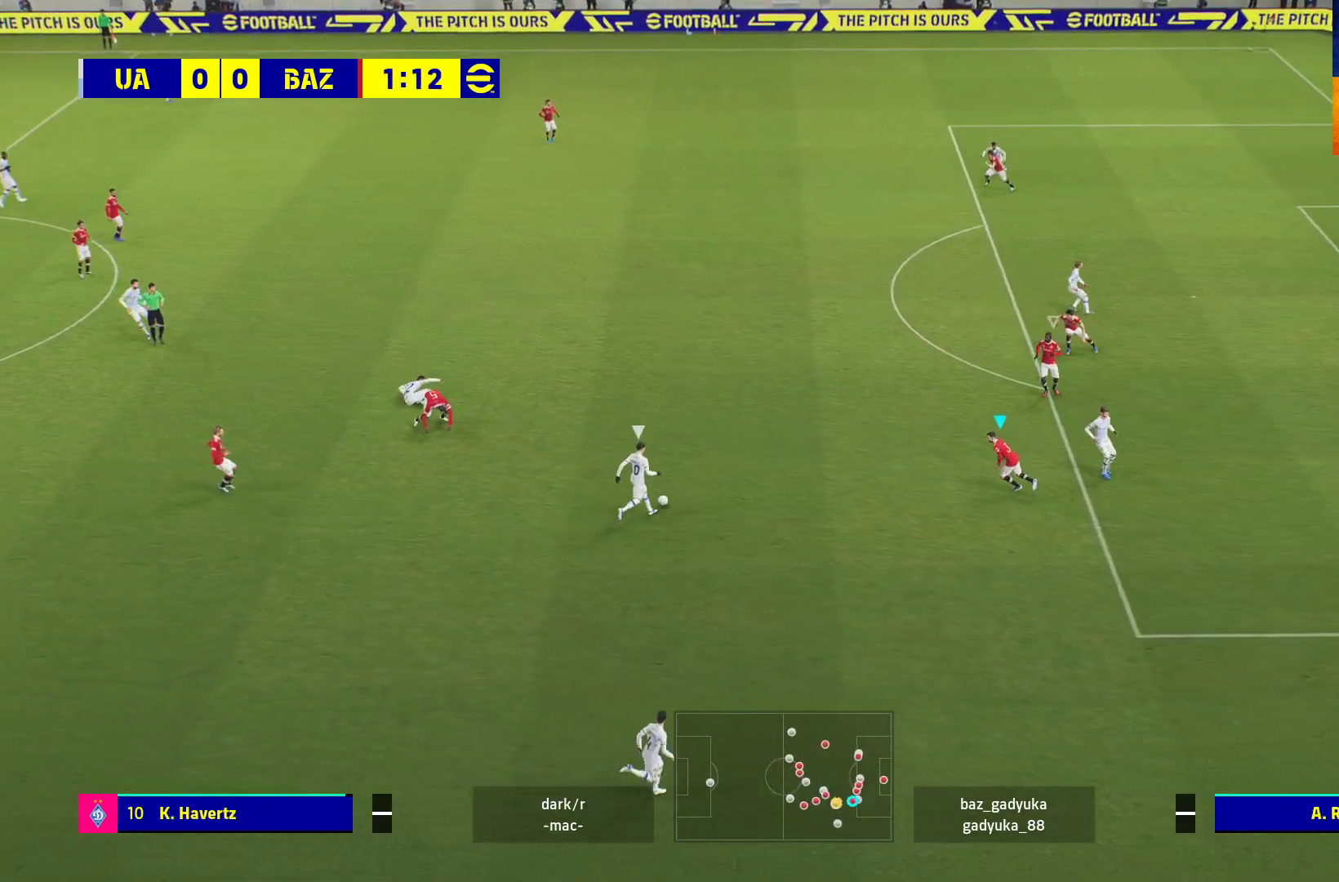
{"buttons": ["L2", "L3"], "left_stick": "up-left", "right_stick": "center", "events": [[417, "R1", "up"]]}
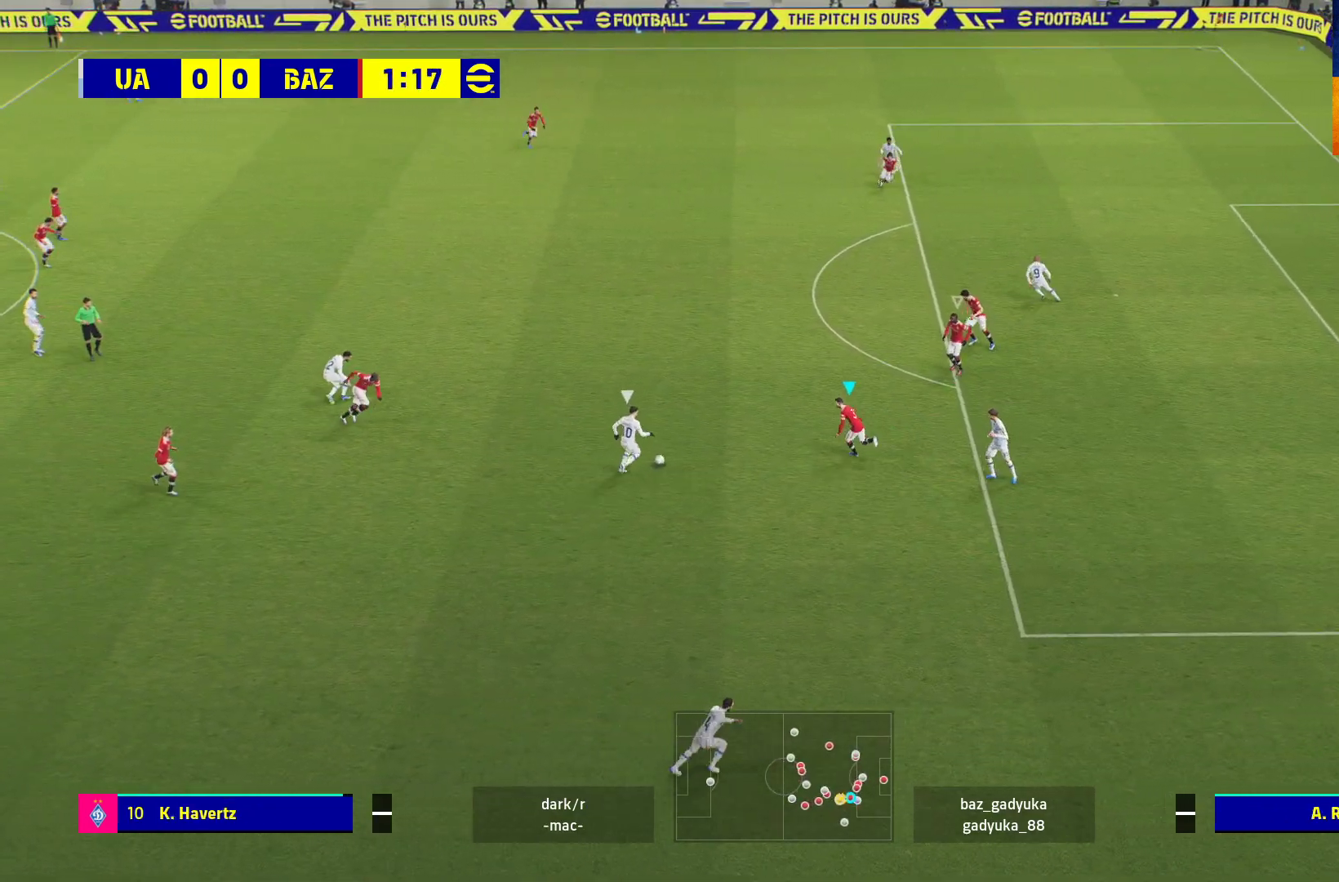
{"buttons": ["A", "L2", "R1", "L3"], "left_stick": "up-left", "right_stick": "center", "events": [[183, "R1", "down"], [217, "A", "down"]]}
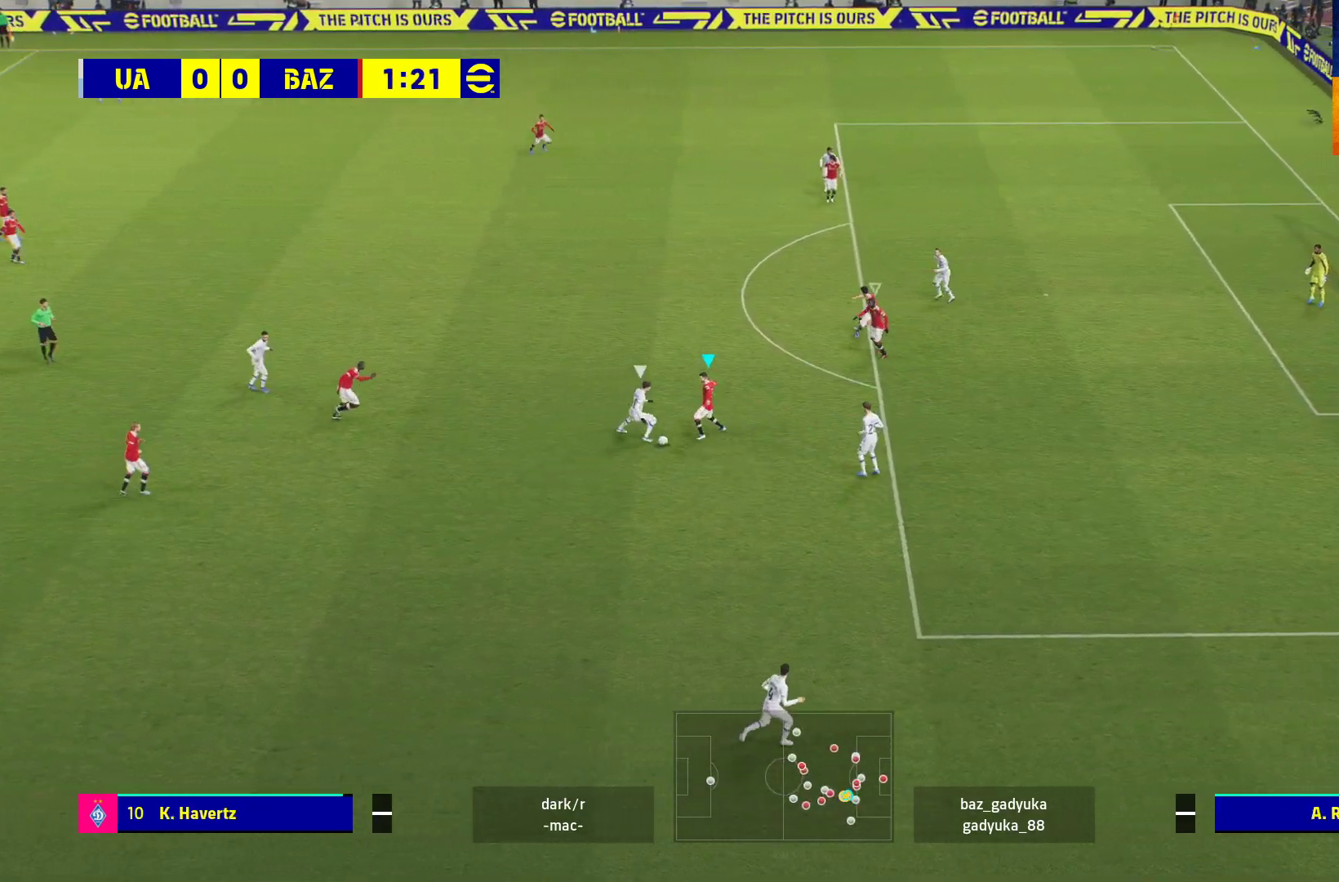
{"buttons": ["R1"], "left_stick": "left", "right_stick": "center", "events": [[67, "L3", "up"], [333, "L2", "up"], [350, "A", "up"], [433, "left_stick", "left"]]}
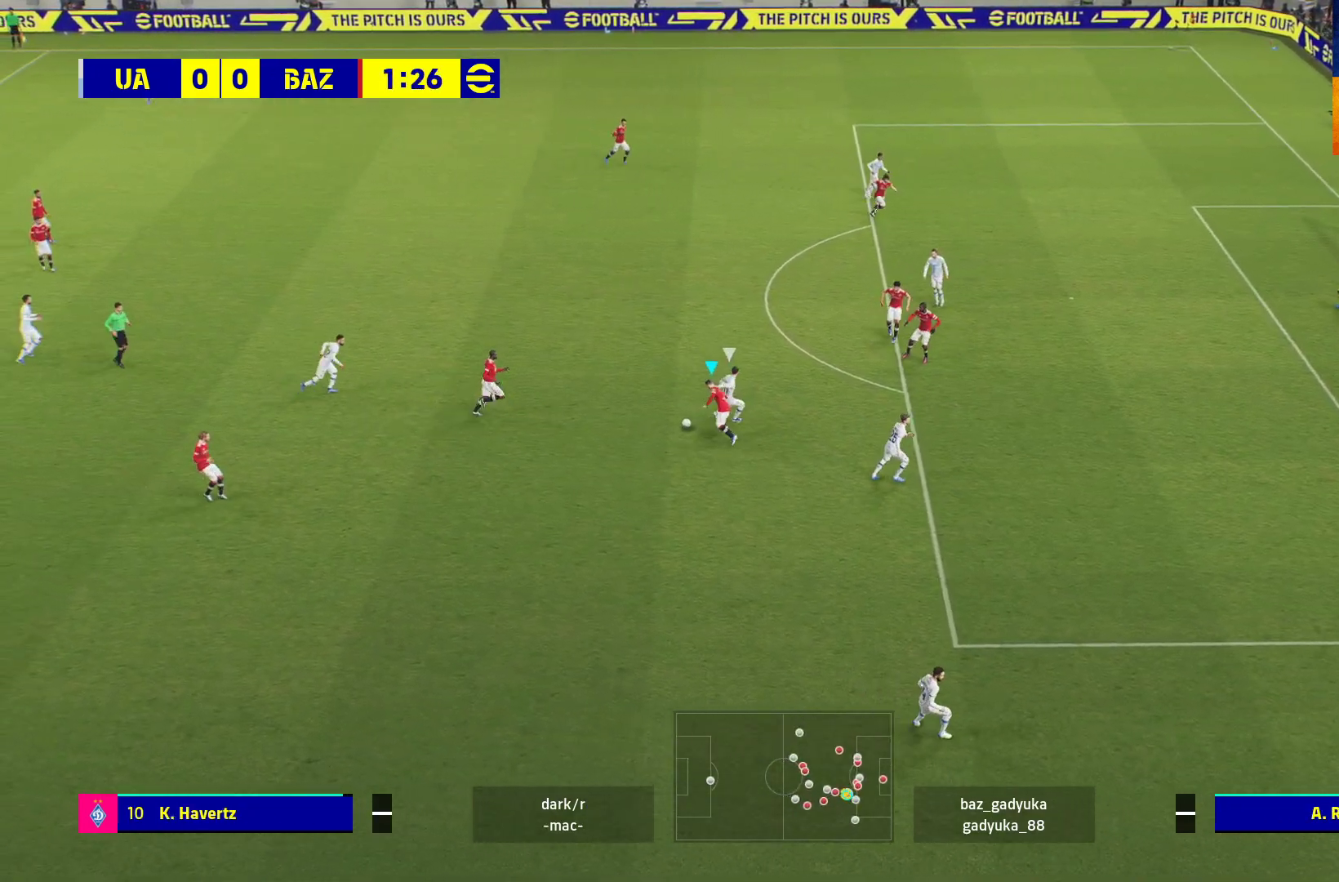
{"buttons": ["L3"], "left_stick": "down-left", "right_stick": "center", "events": [[33, "R1", "up"], [117, "A", "down"], [133, "L3", "down"], [150, "left_stick", "down-left"], [267, "A", "up"]]}
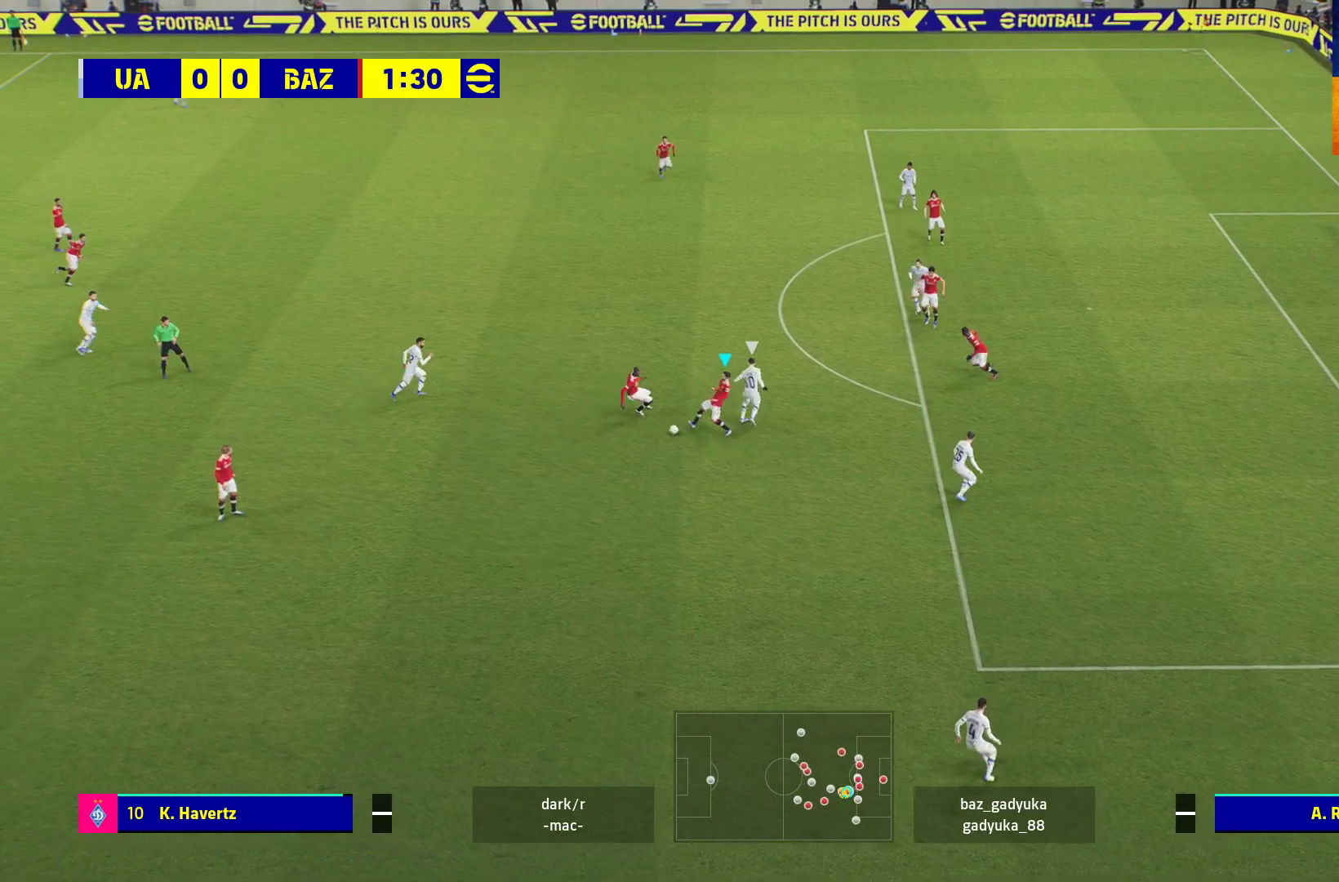
{"buttons": [], "left_stick": "left", "right_stick": "center", "events": [[333, "L3", "up"], [350, "left_stick", "left"]]}
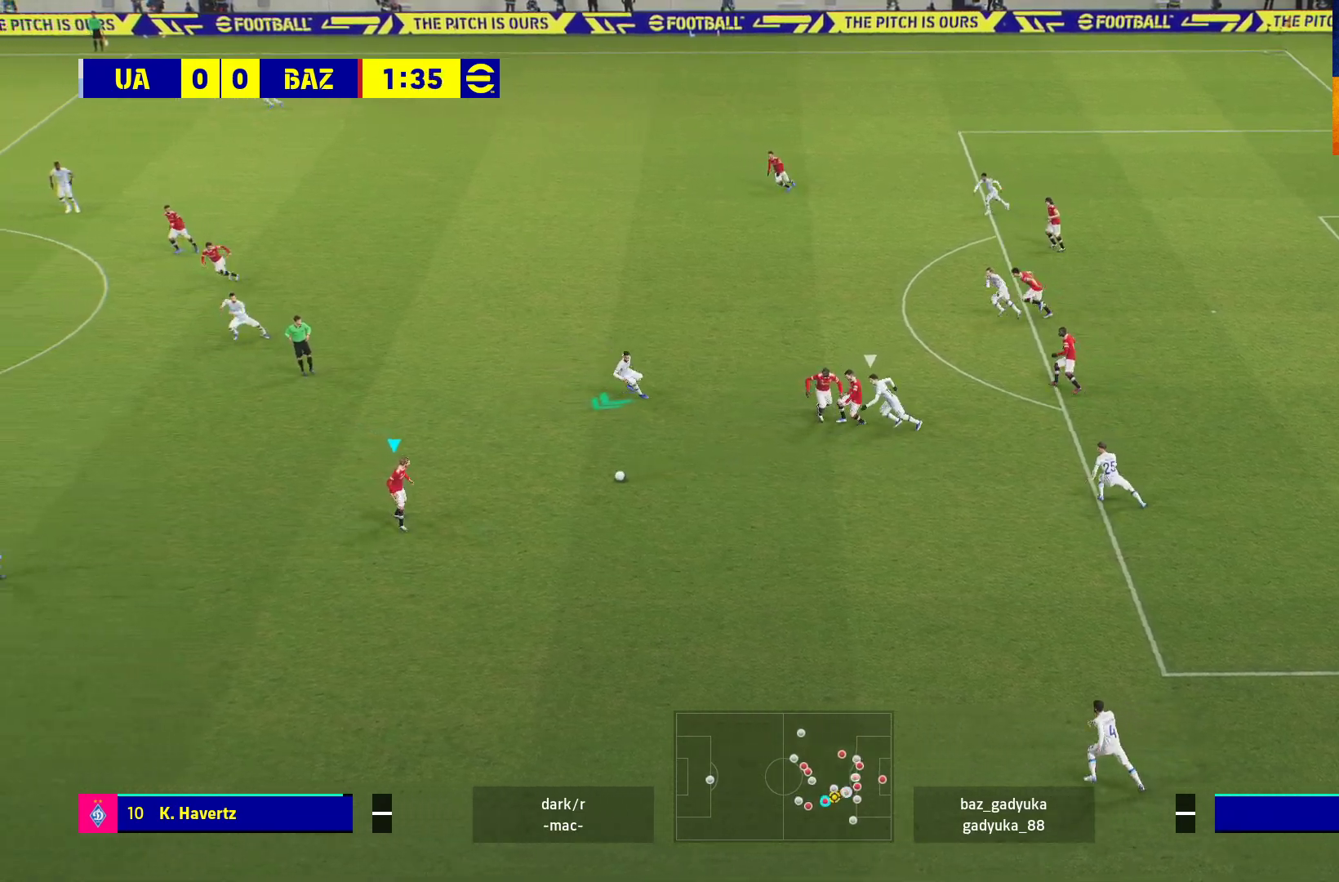
{"buttons": [], "left_stick": "left", "right_stick": "center", "events": []}
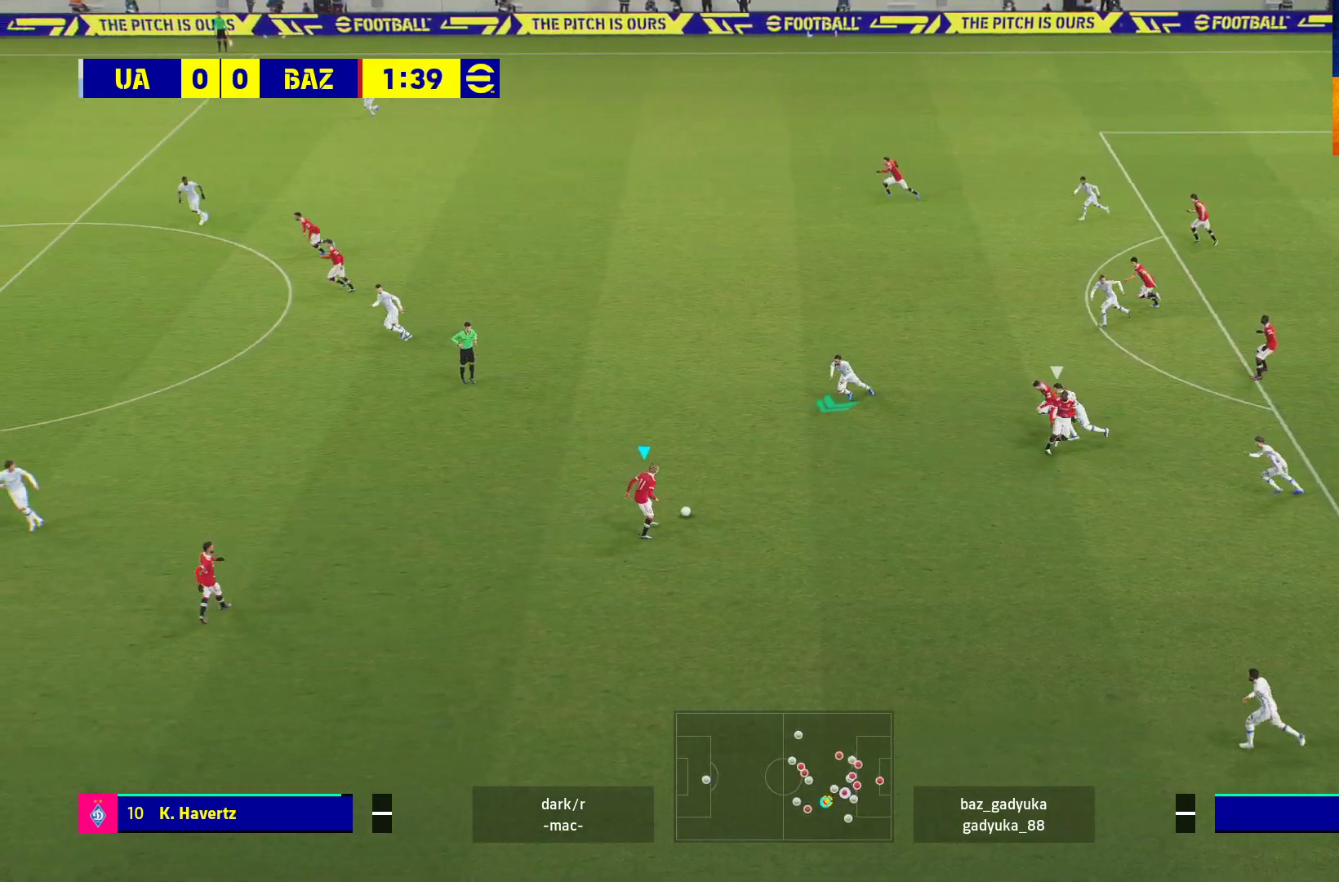
{"buttons": ["R1"], "left_stick": "left", "right_stick": "center", "events": [[383, "R1", "down"]]}
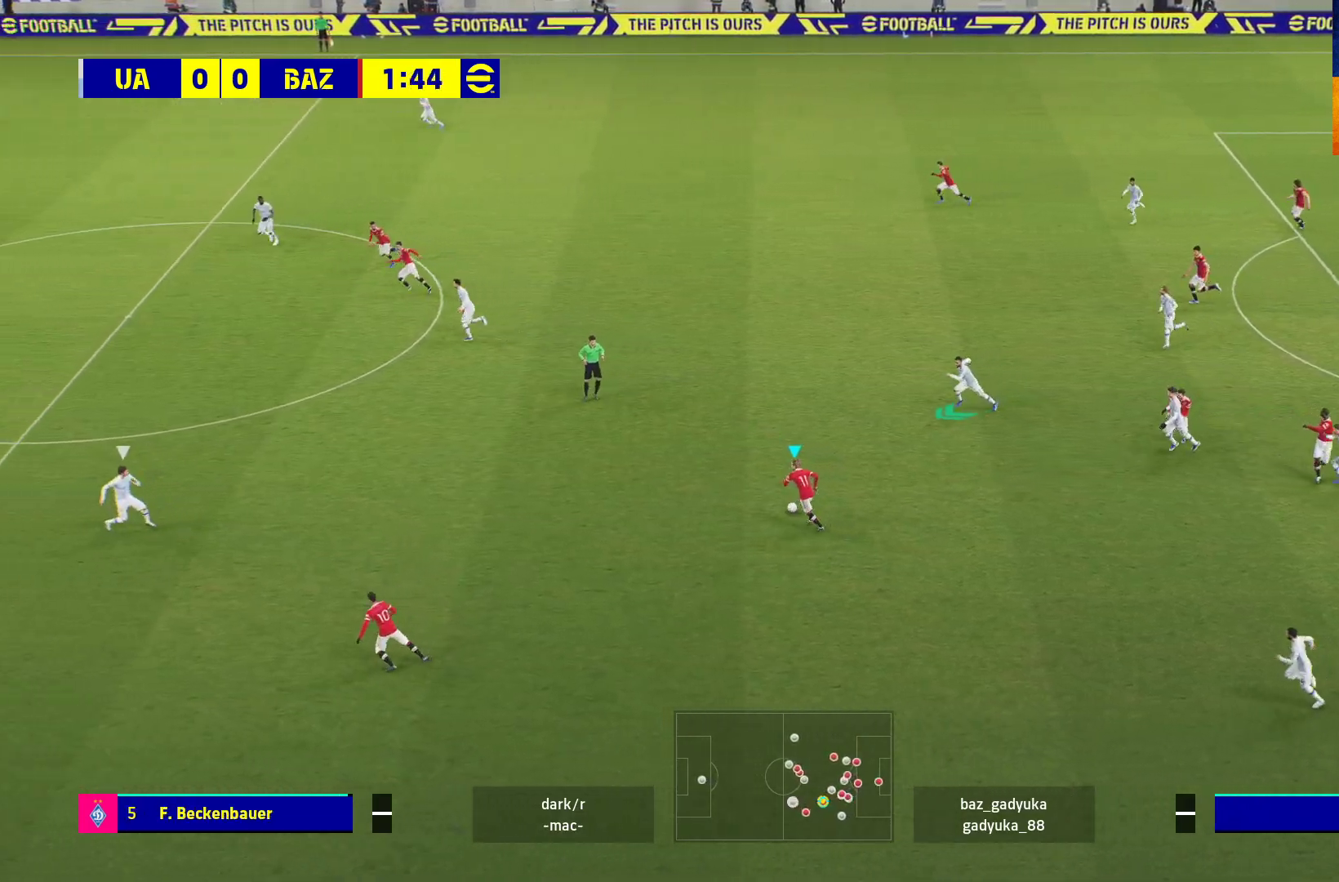
{"buttons": ["R1"], "left_stick": "left", "right_stick": "center", "events": []}
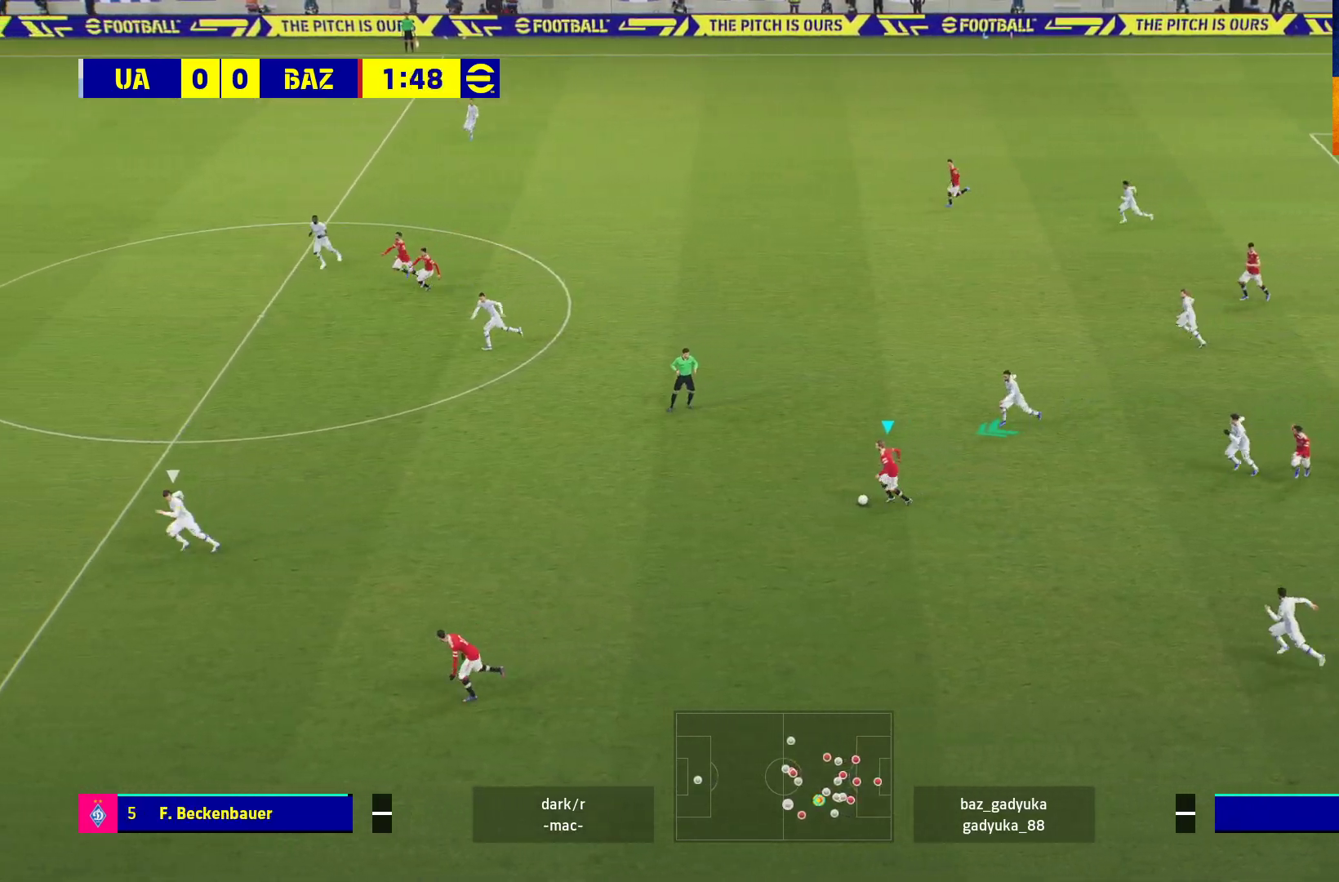
{"buttons": ["R1"], "left_stick": "left", "right_stick": "center", "events": []}
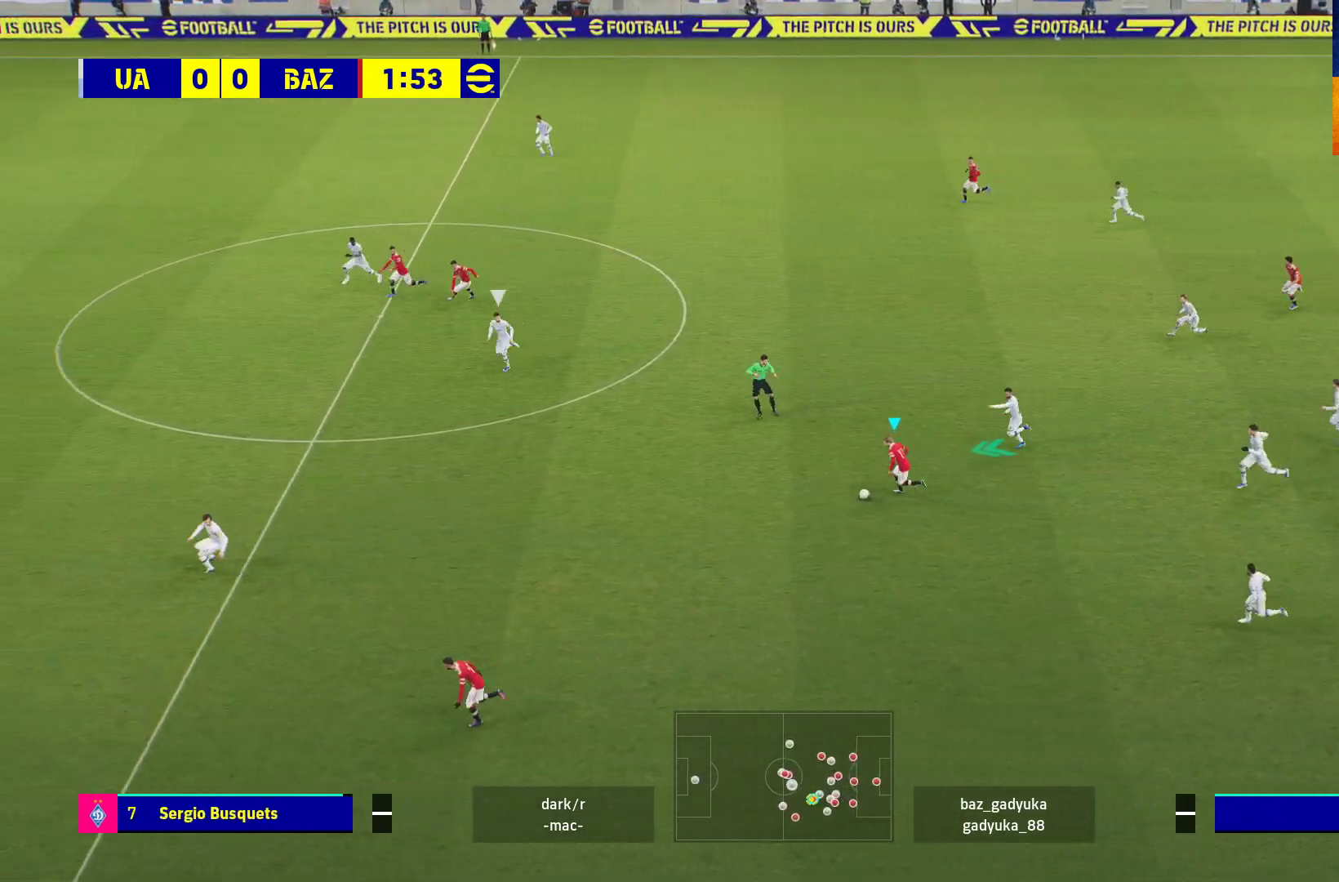
{"buttons": ["L1"], "left_stick": "up-left", "right_stick": "center", "events": [[117, "R1", "up"], [283, "L1", "down"], [300, "left_stick", "up-left"], [333, "A", "down"], [500, "A", "up"]]}
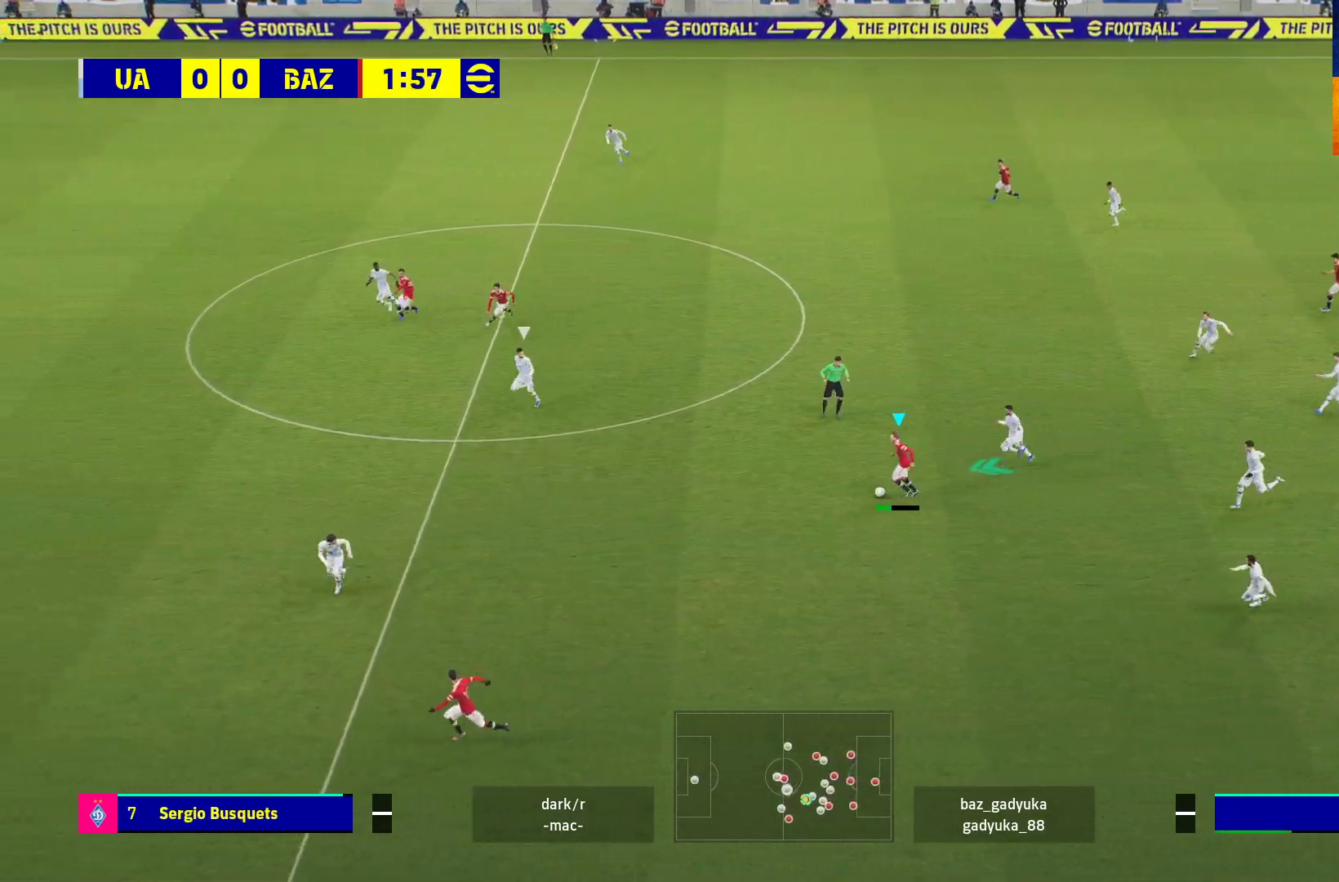
{"buttons": [], "left_stick": "center", "right_stick": "center", "events": [[233, "L3", "down"], [333, "L3", "up"], [350, "L1", "up"], [433, "left_stick", "center"]]}
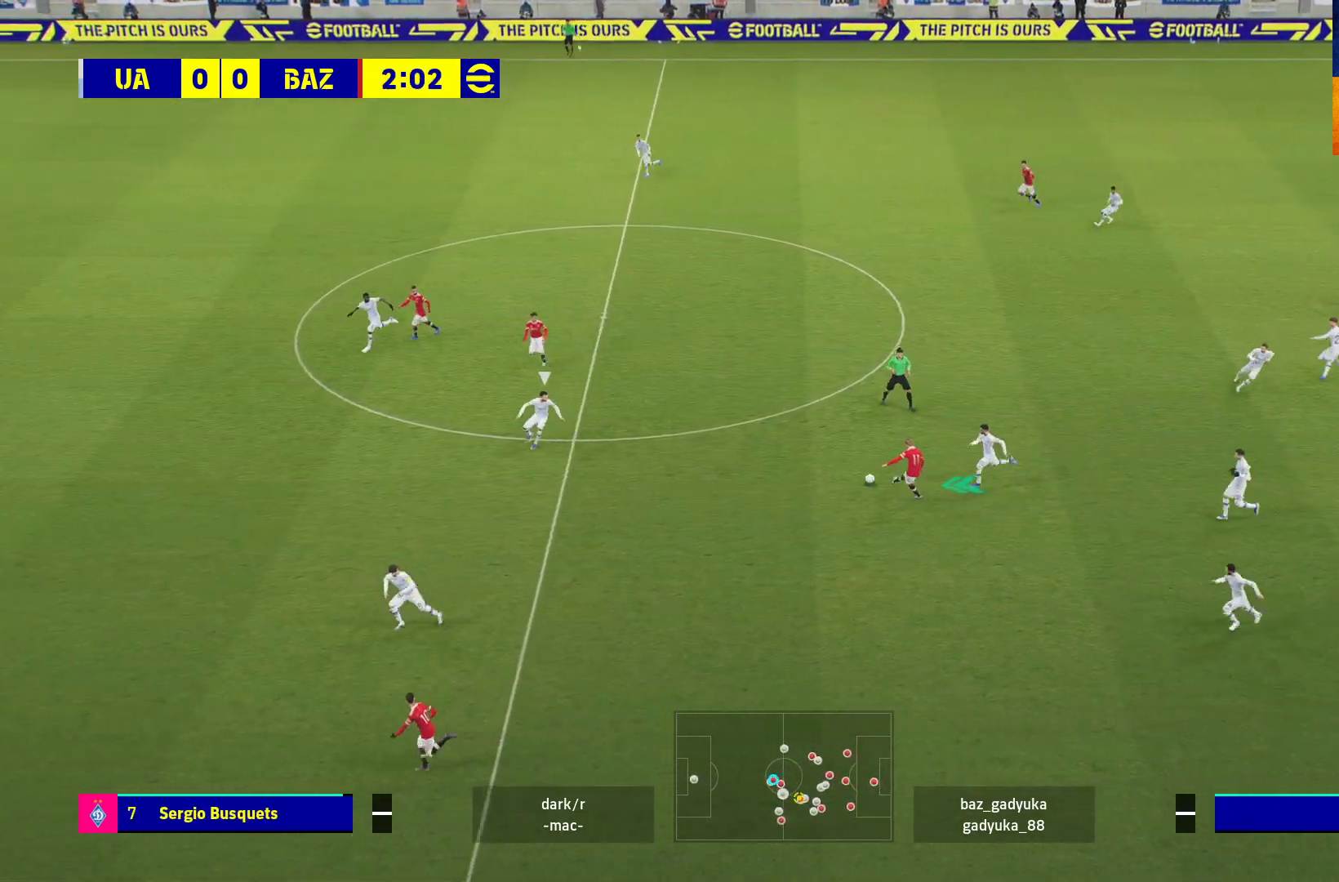
{"buttons": [], "left_stick": "up-right", "right_stick": "center", "events": [[267, "left_stick", "up"], [333, "left_stick", "up-right"]]}
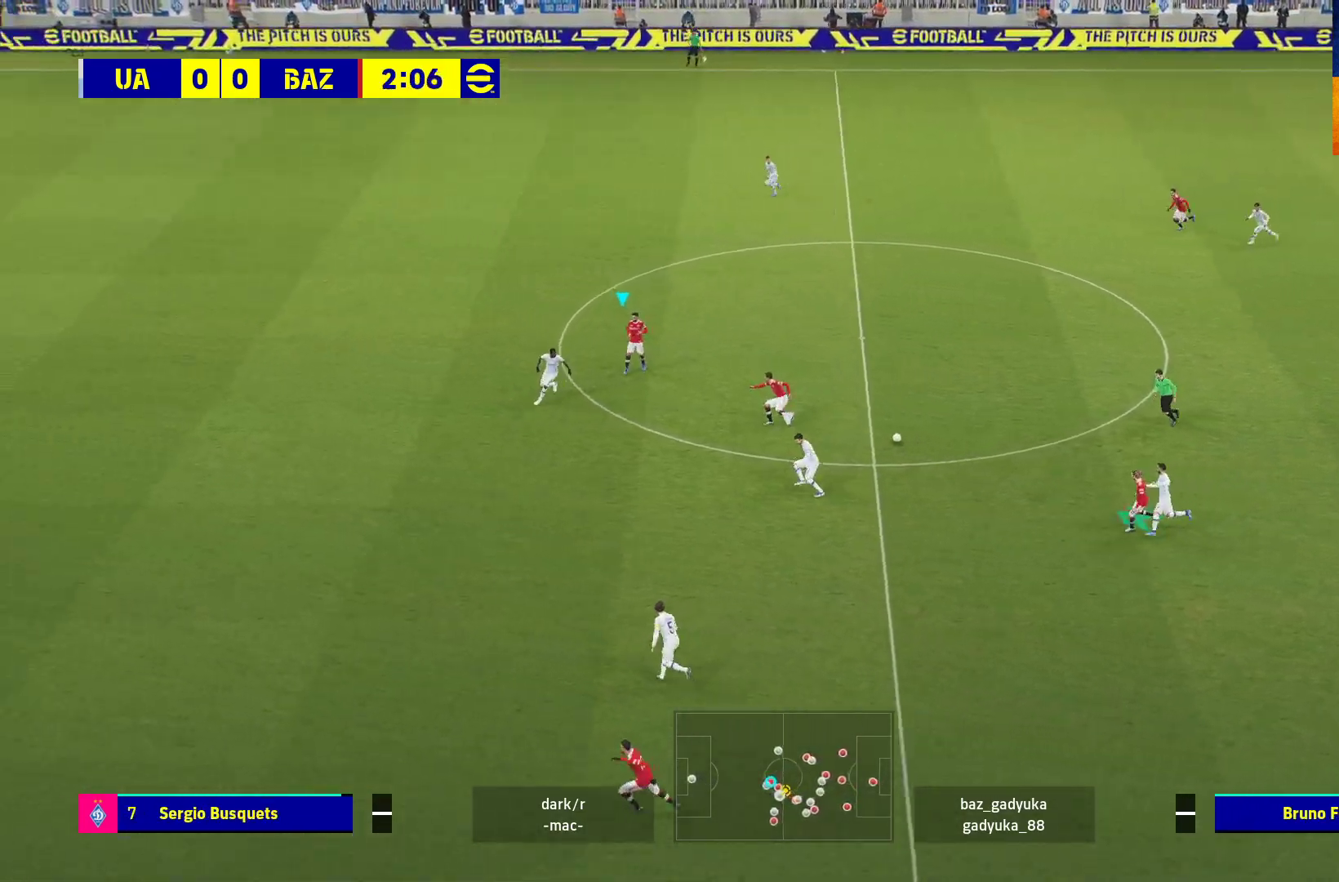
{"buttons": [], "left_stick": "up-left", "right_stick": "center", "events": [[133, "left_stick", "up"], [383, "left_stick", "up-left"]]}
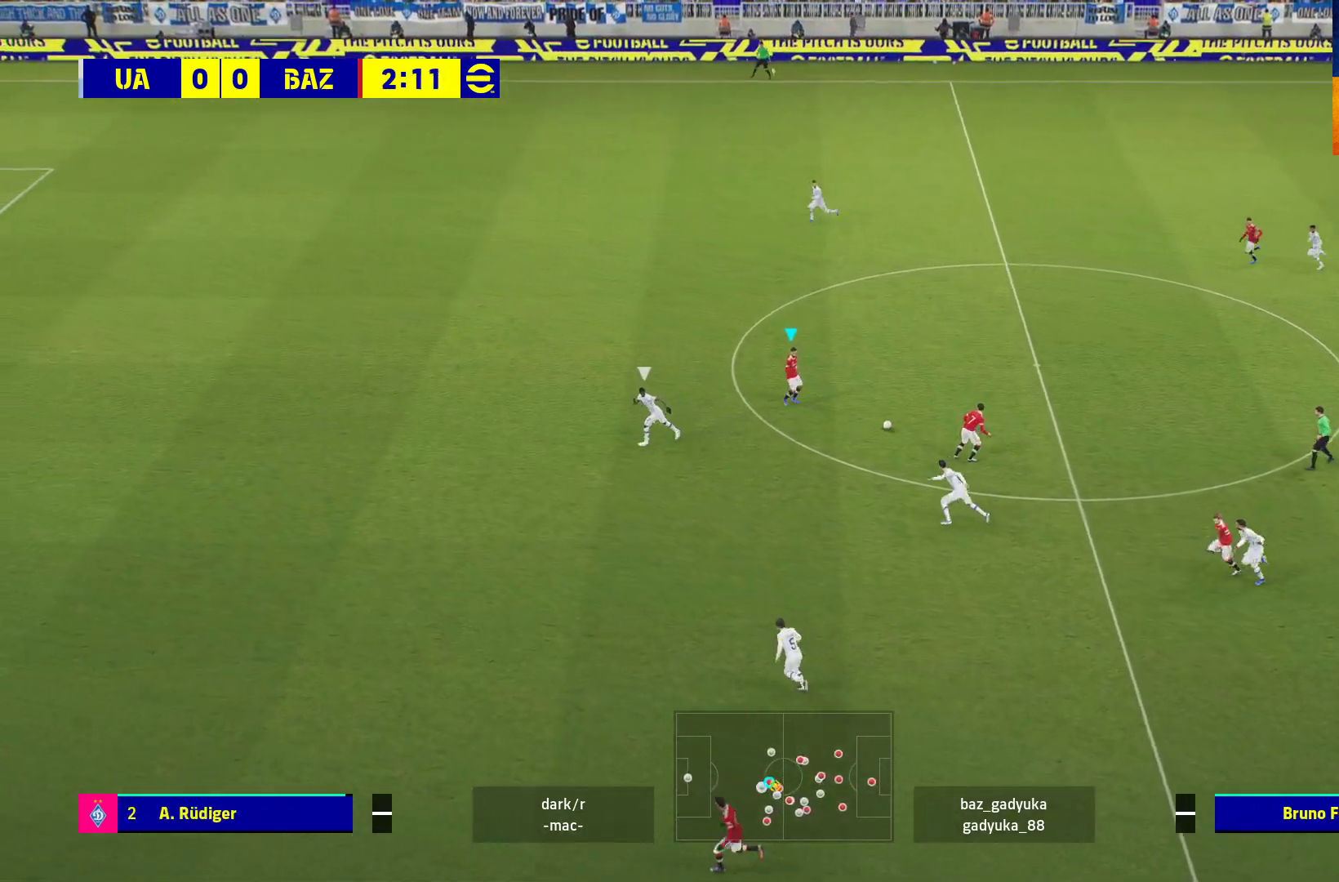
{"buttons": ["L3"], "left_stick": "up-left", "right_stick": "center", "events": [[267, "L3", "down"]]}
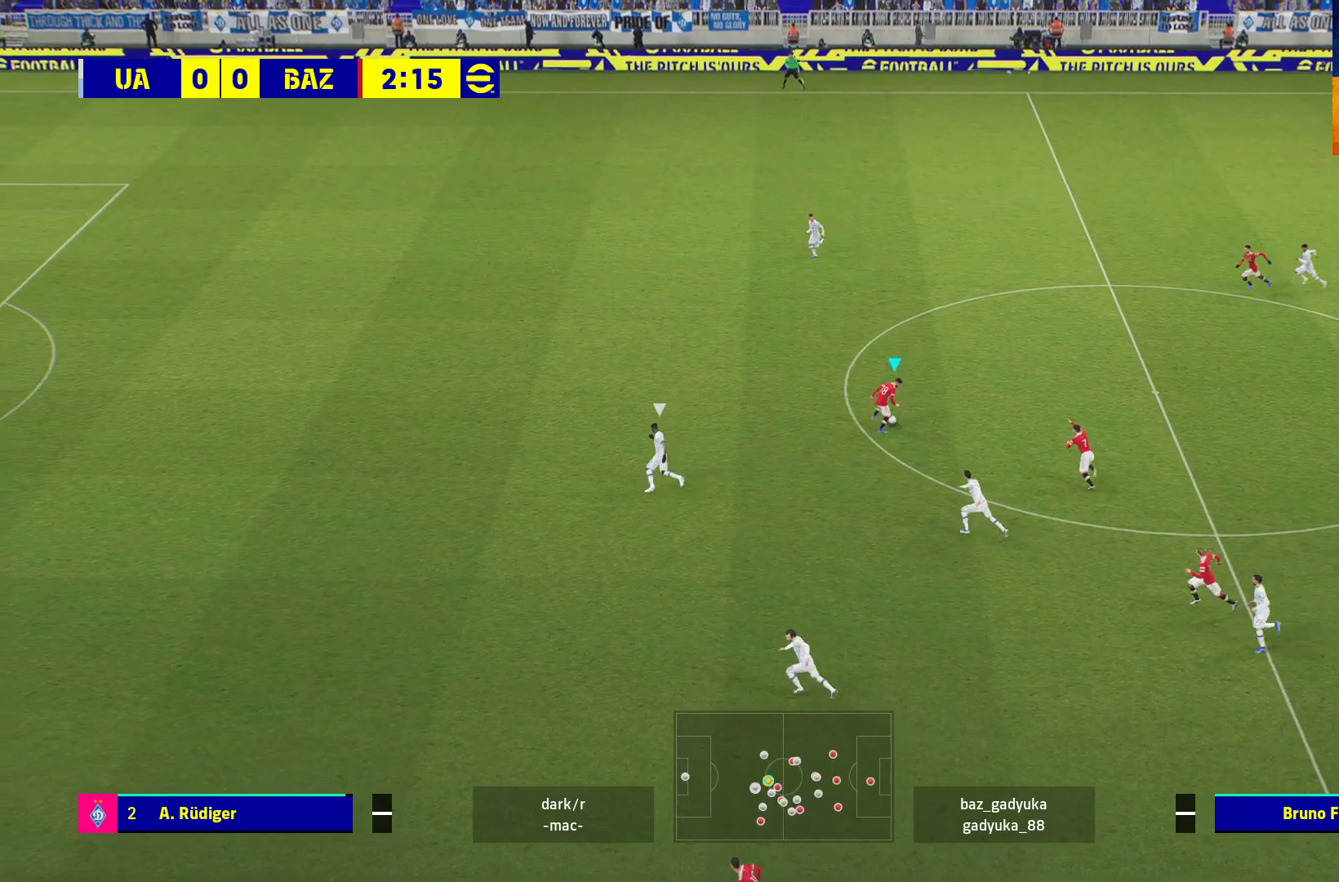
{"buttons": ["R1", "L3"], "left_stick": "up-left", "right_stick": "center", "events": [[67, "L3", "up"], [83, "left_stick", "left"], [350, "L3", "down"], [350, "R1", "down"], [433, "left_stick", "up-left"]]}
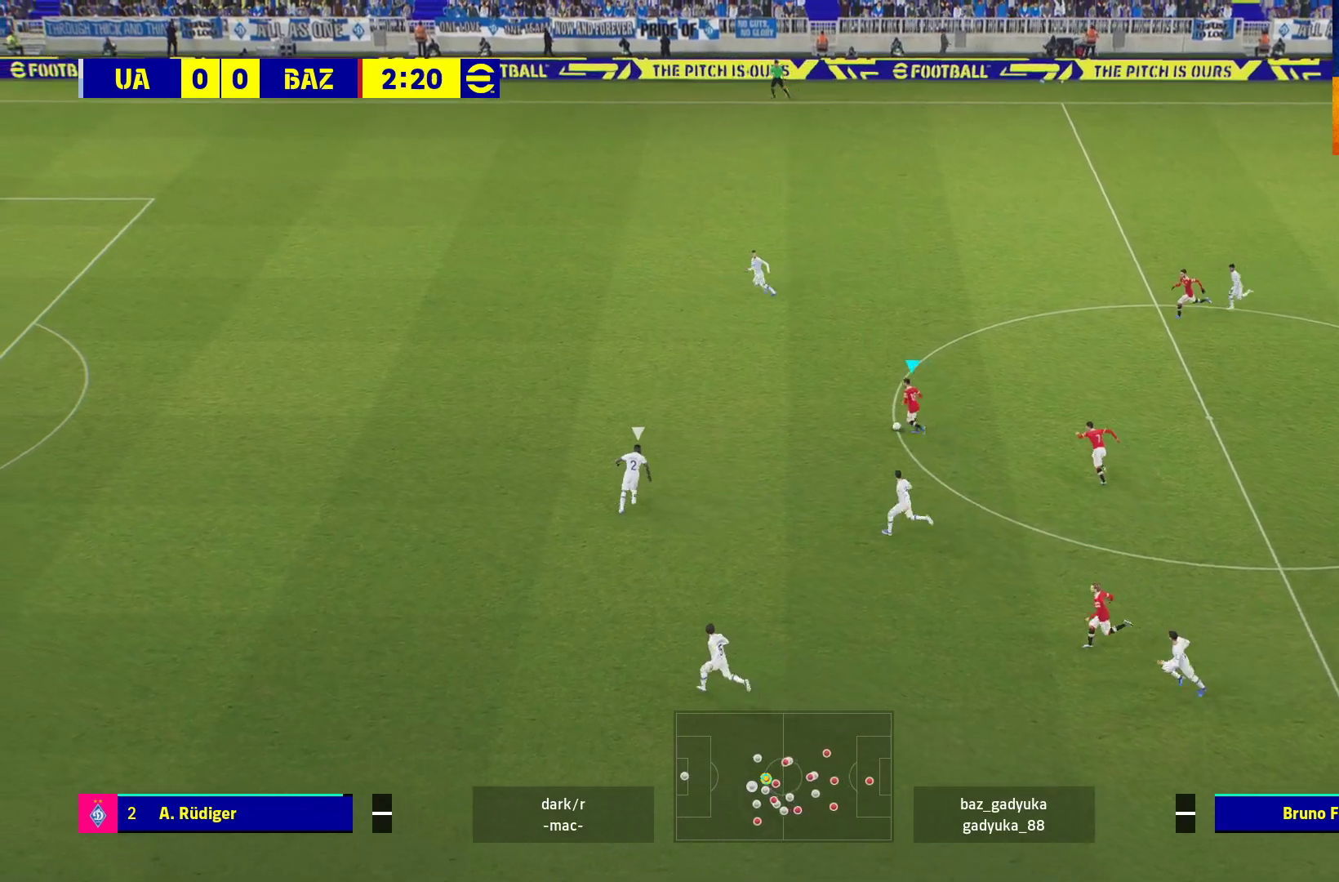
{"buttons": [], "left_stick": "up-left", "right_stick": "center", "events": [[117, "L3", "up"], [433, "R1", "up"]]}